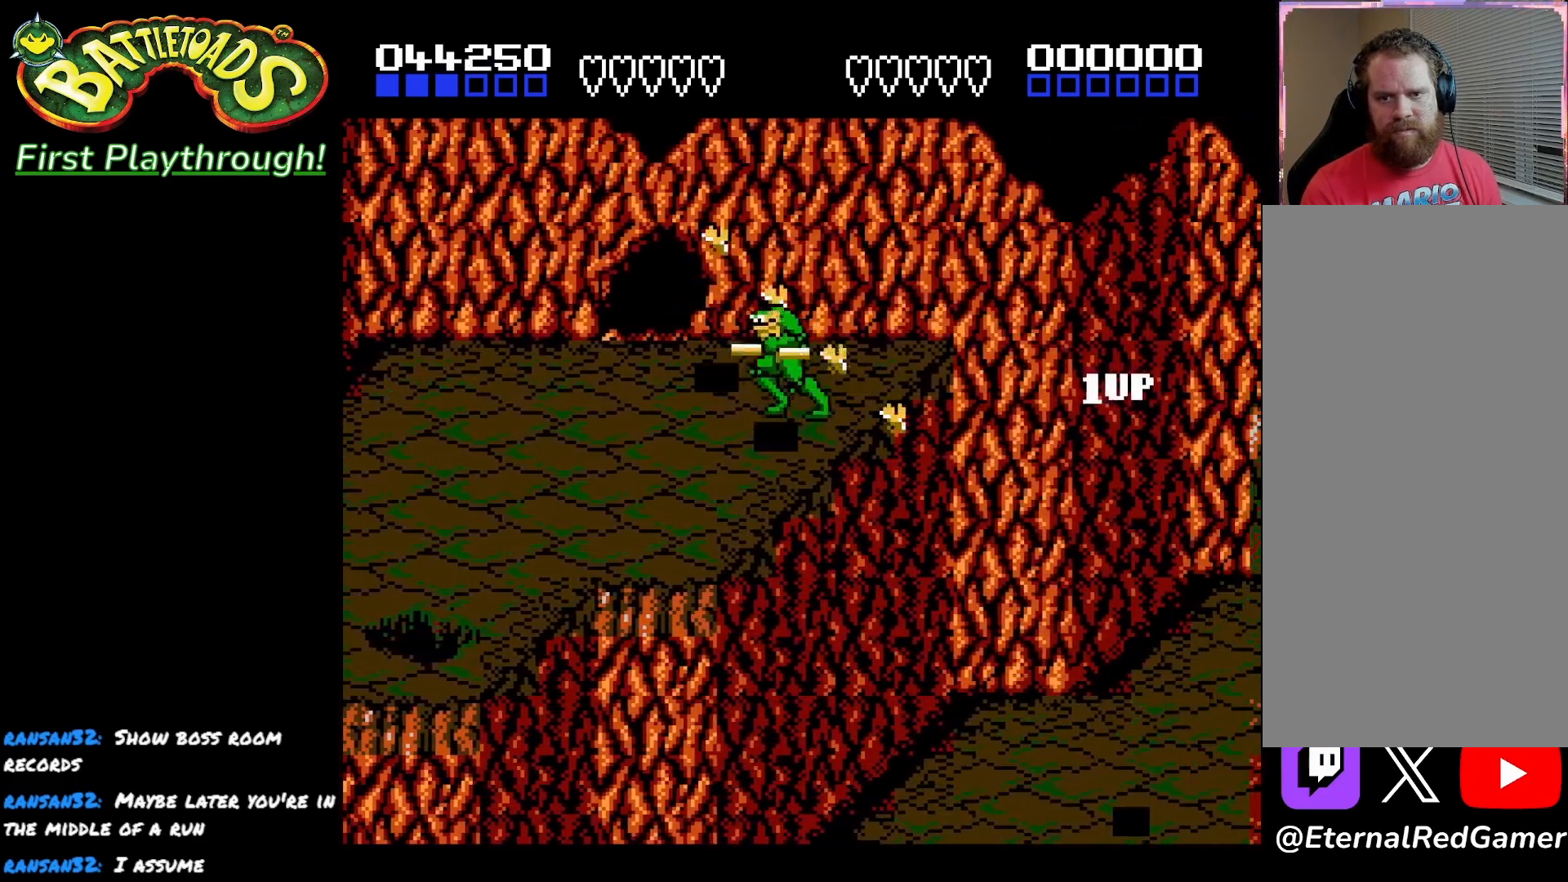
Gameplay with a controller (Xbox layout); each line is a JSON object with the inputs held at the frame after it. "events" lists button and stick changes between this image and that frame as [ms after this image, input, new state], when the widget could be followed in between.
{"buttons": ["DPAD_DOWN"], "left_stick": "center", "right_stick": "center", "events": [[33, "X", "down"], [100, "DPAD_DOWN", "up"], [100, "DPAD_LEFT", "up"], [150, "X", "up"], [500, "DPAD_DOWN", "down"]]}
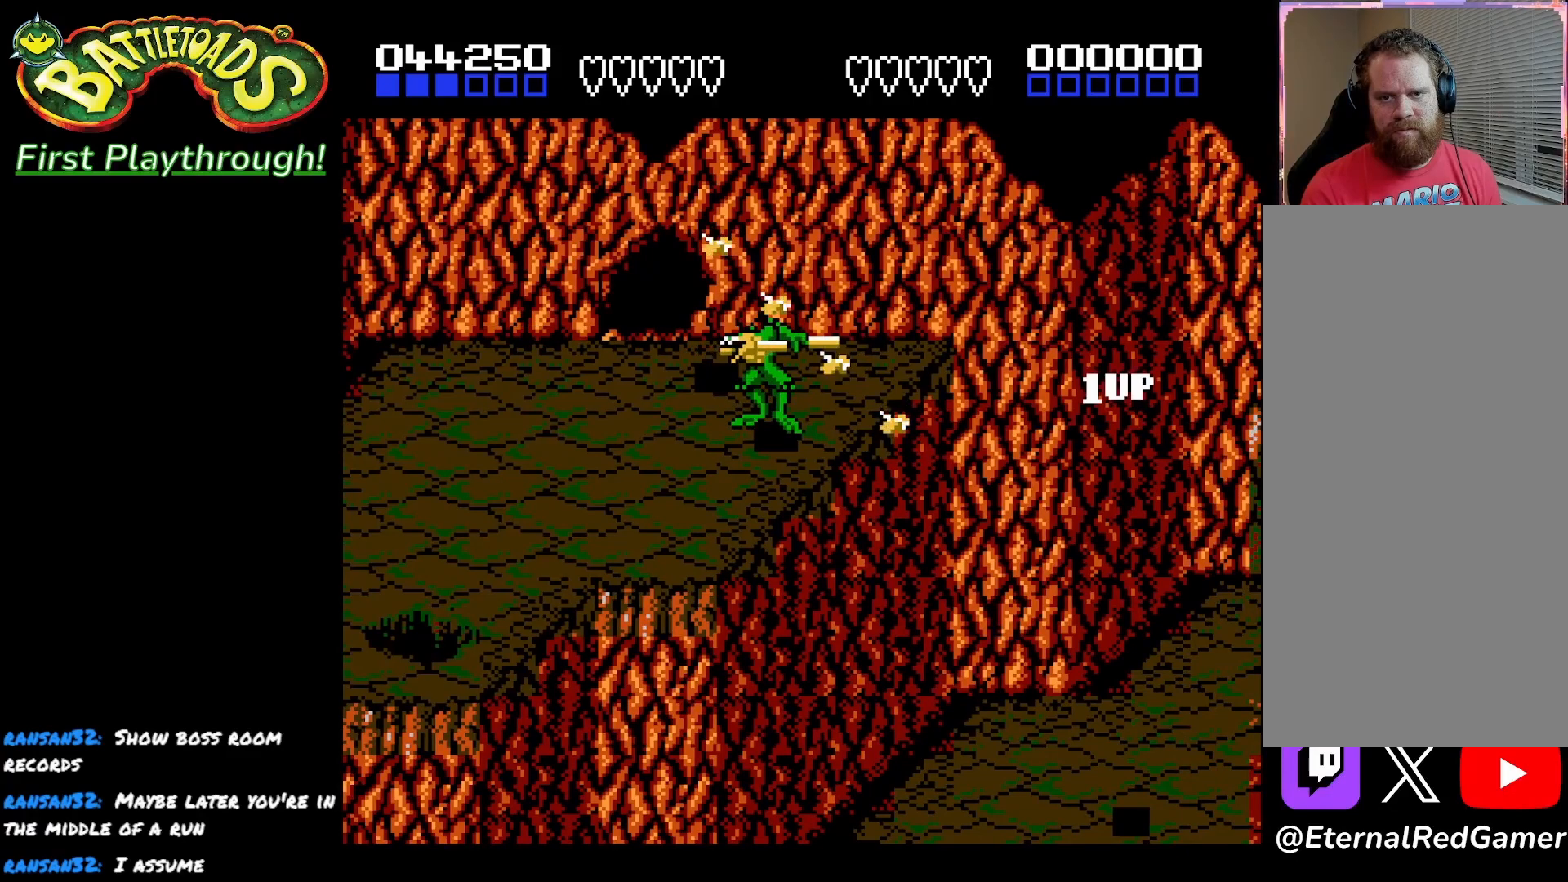
{"buttons": [], "left_stick": "center", "right_stick": "center", "events": [[50, "DPAD_RIGHT", "down"], [150, "X", "down"], [200, "DPAD_DOWN", "up"], [233, "DPAD_RIGHT", "up"], [300, "X", "up"]]}
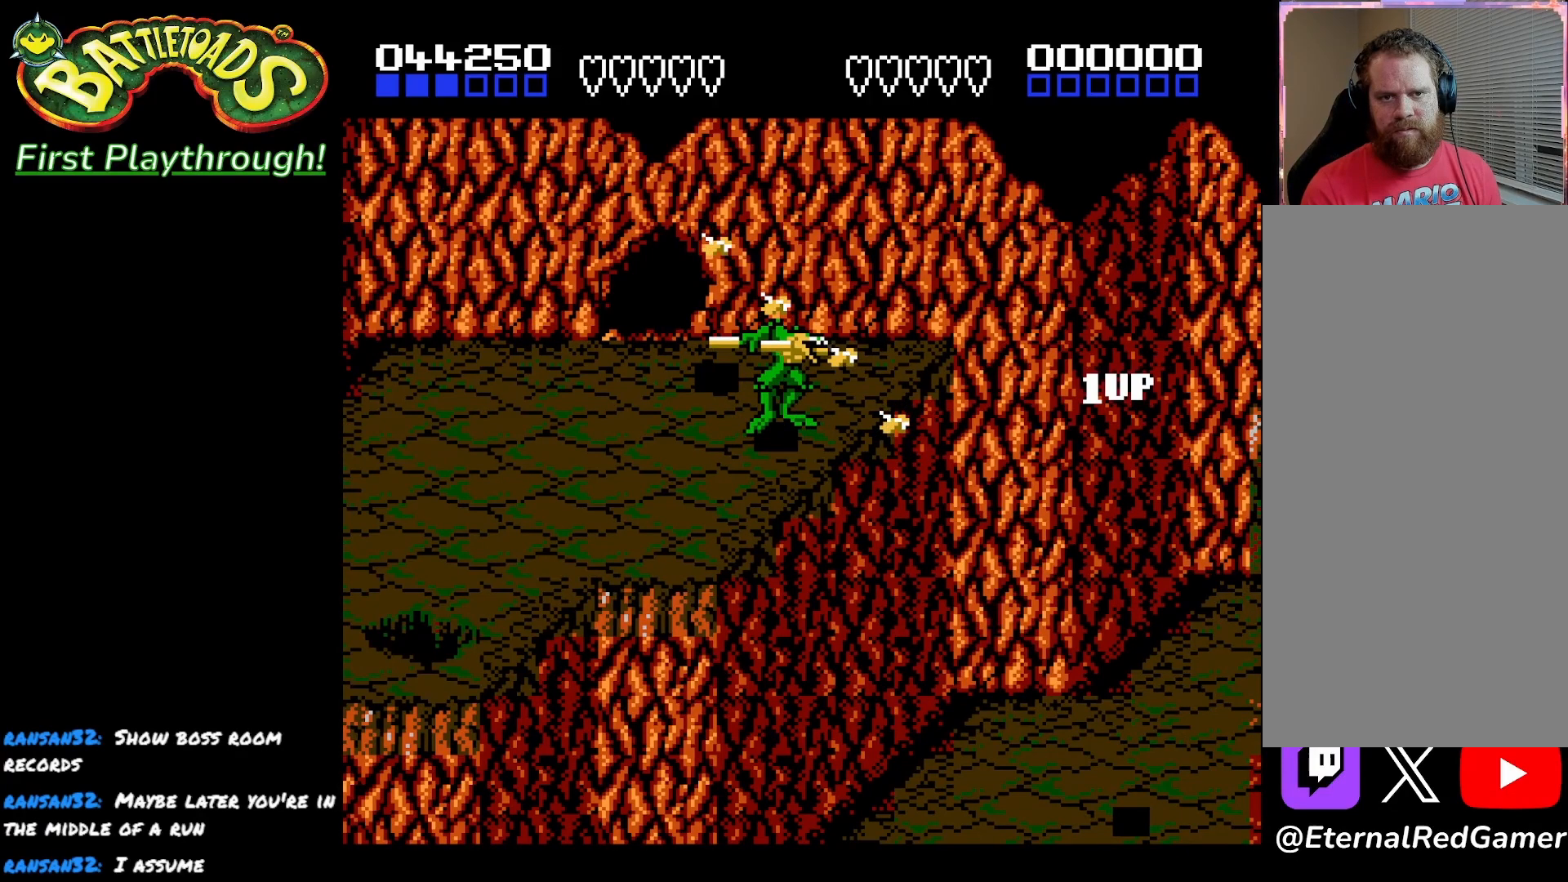
{"buttons": [], "left_stick": "center", "right_stick": "center", "events": []}
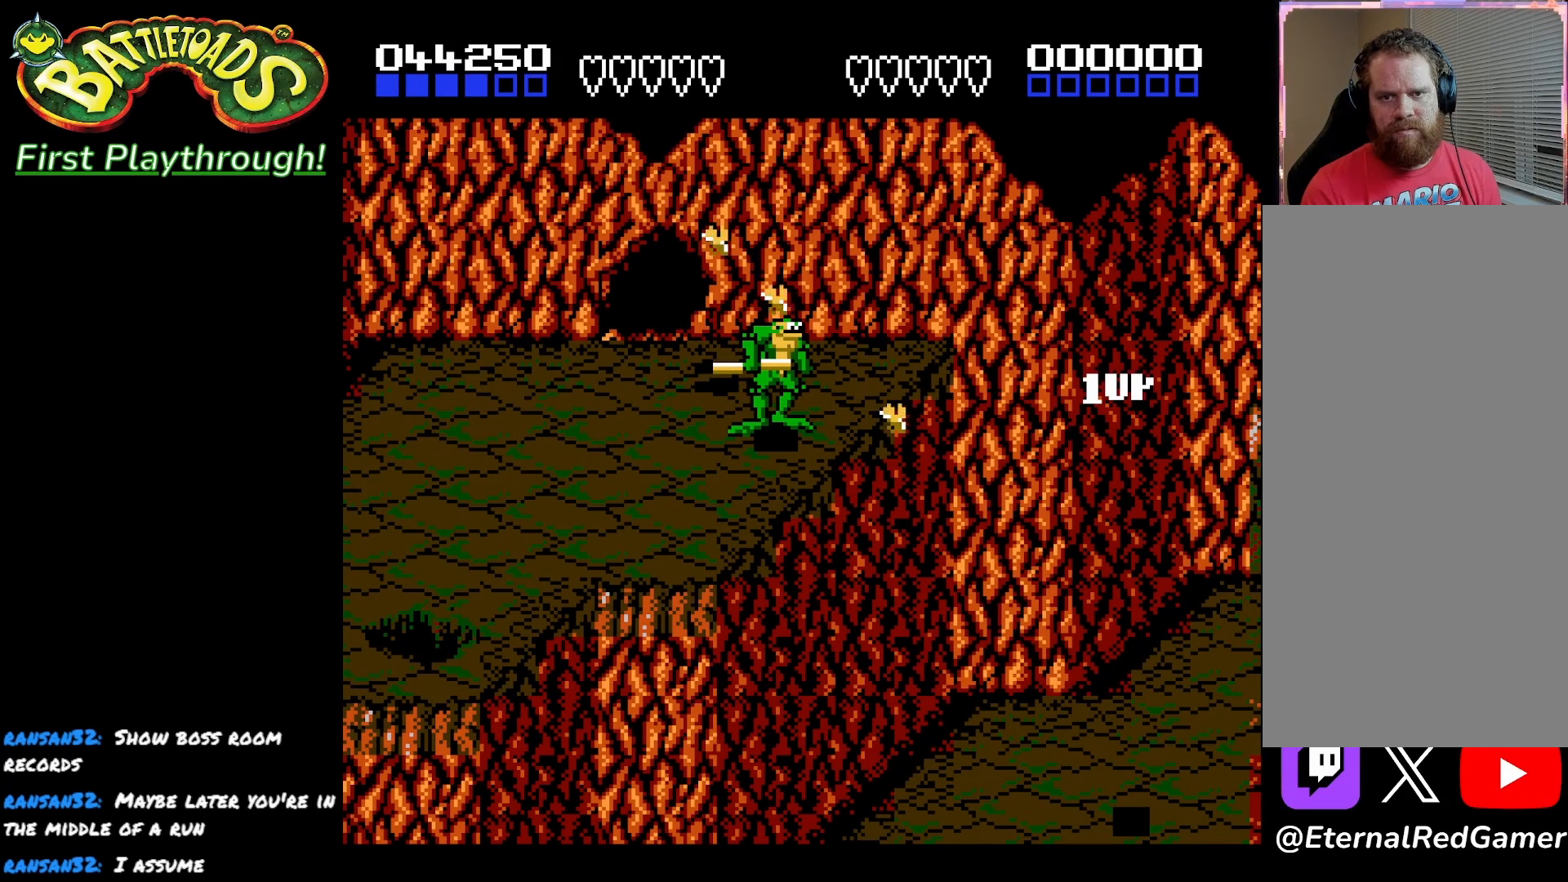
{"buttons": ["DPAD_LEFT"], "left_stick": "center", "right_stick": "center", "events": [[17, "DPAD_UP", "down"], [50, "X", "down"], [183, "DPAD_UP", "up"], [217, "X", "up"], [283, "X", "down"], [417, "X", "up"], [483, "DPAD_LEFT", "down"]]}
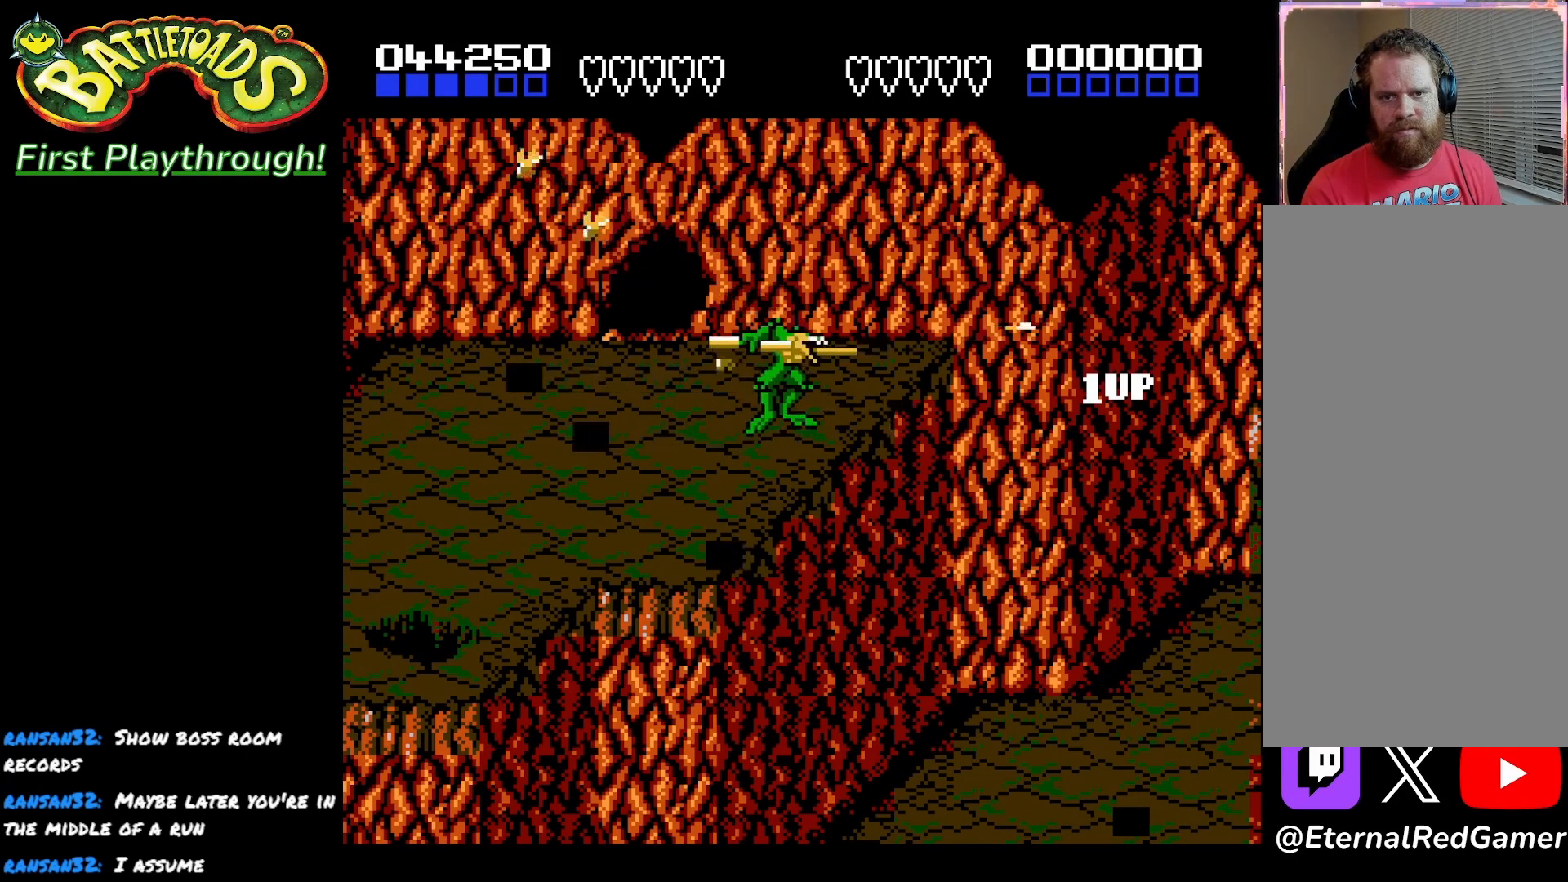
{"buttons": ["A", "DPAD_LEFT"], "left_stick": "center", "right_stick": "center", "events": [[433, "A", "down"]]}
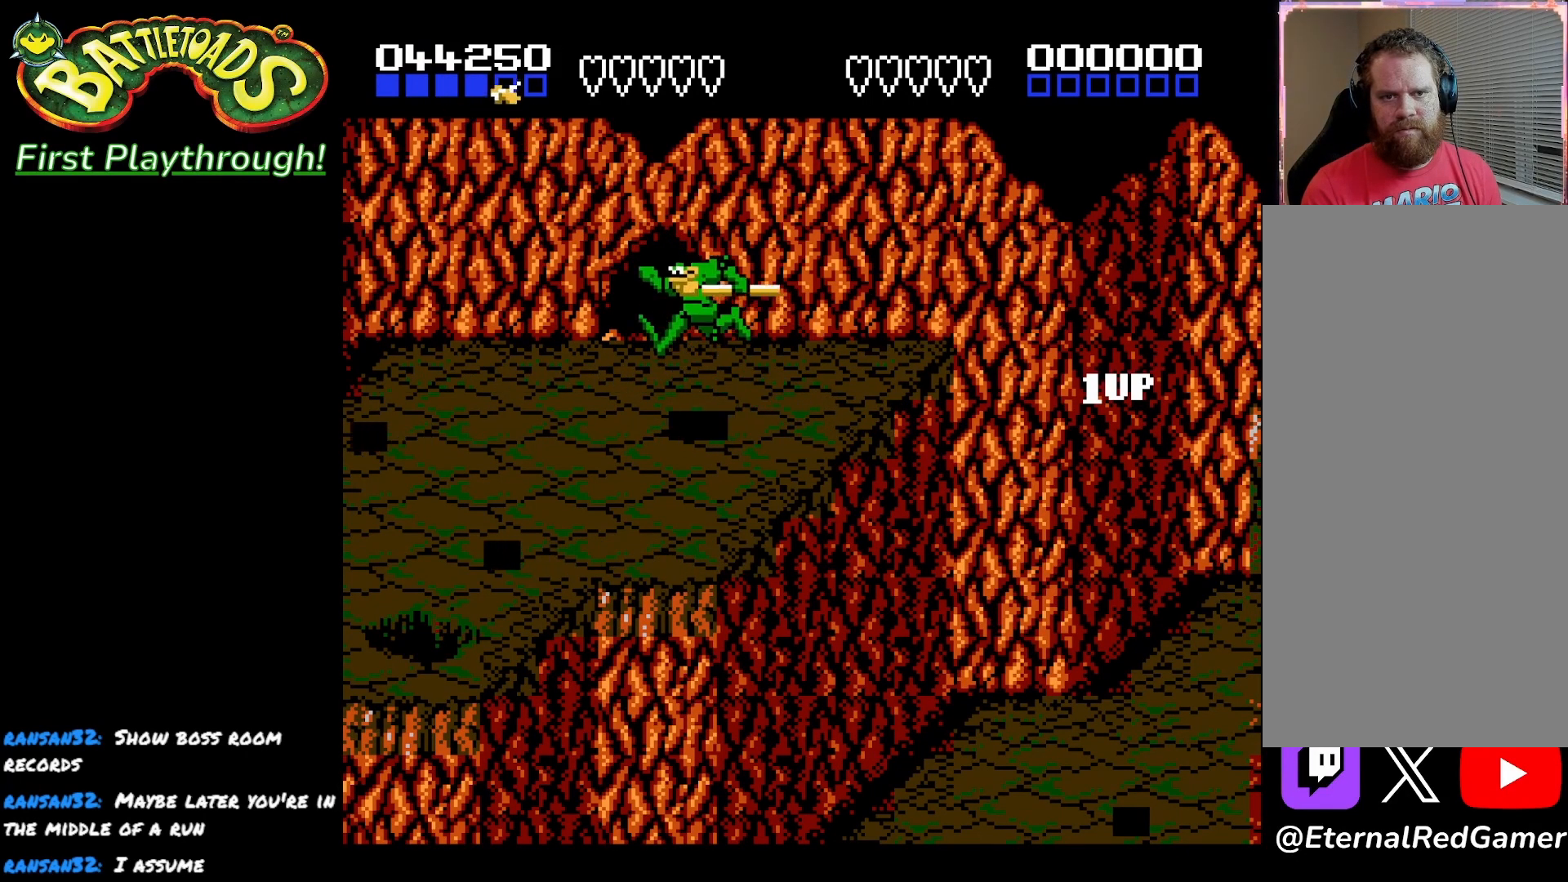
{"buttons": ["DPAD_RIGHT"], "left_stick": "center", "right_stick": "center", "events": [[67, "X", "down"], [250, "A", "up"], [283, "X", "up"], [317, "DPAD_LEFT", "up"], [400, "DPAD_RIGHT", "down"]]}
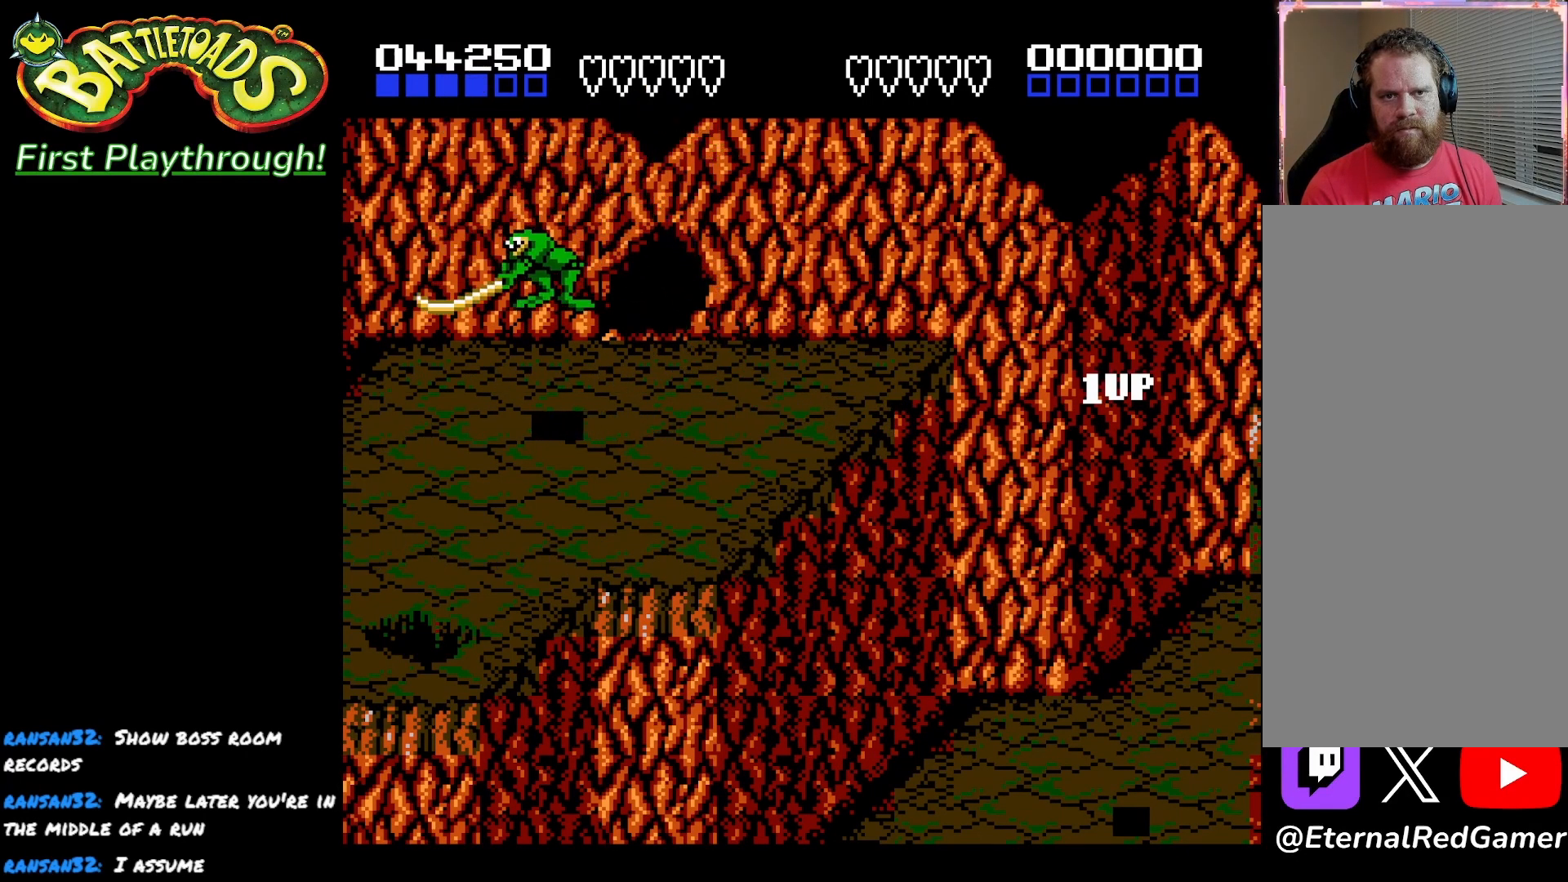
{"buttons": ["DPAD_RIGHT"], "left_stick": "center", "right_stick": "center", "events": []}
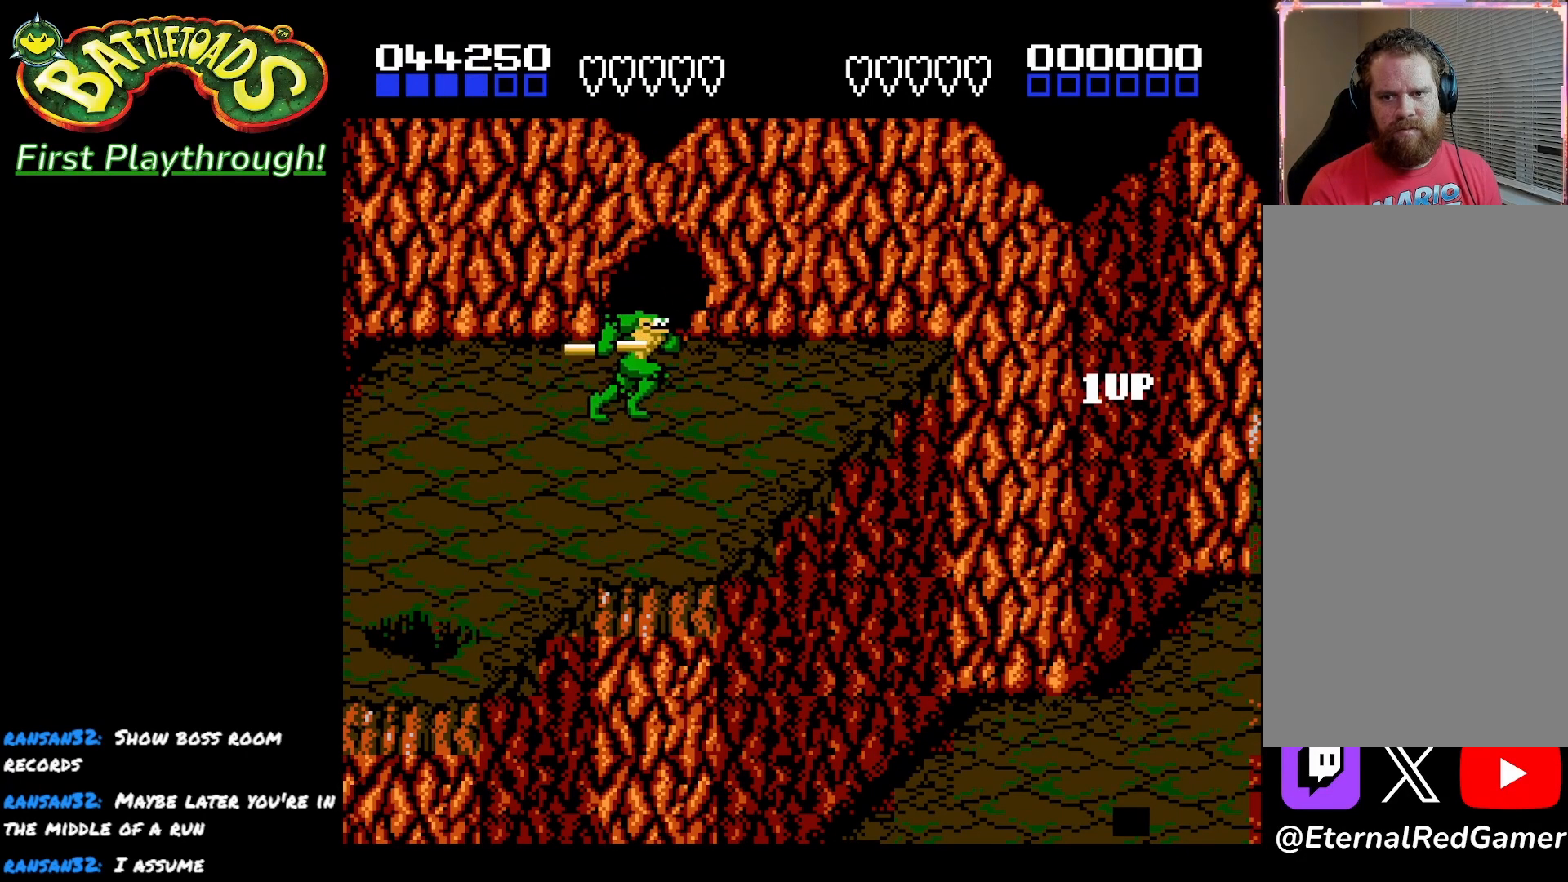
{"buttons": ["A", "DPAD_RIGHT"], "left_stick": "center", "right_stick": "center", "events": [[417, "A", "down"]]}
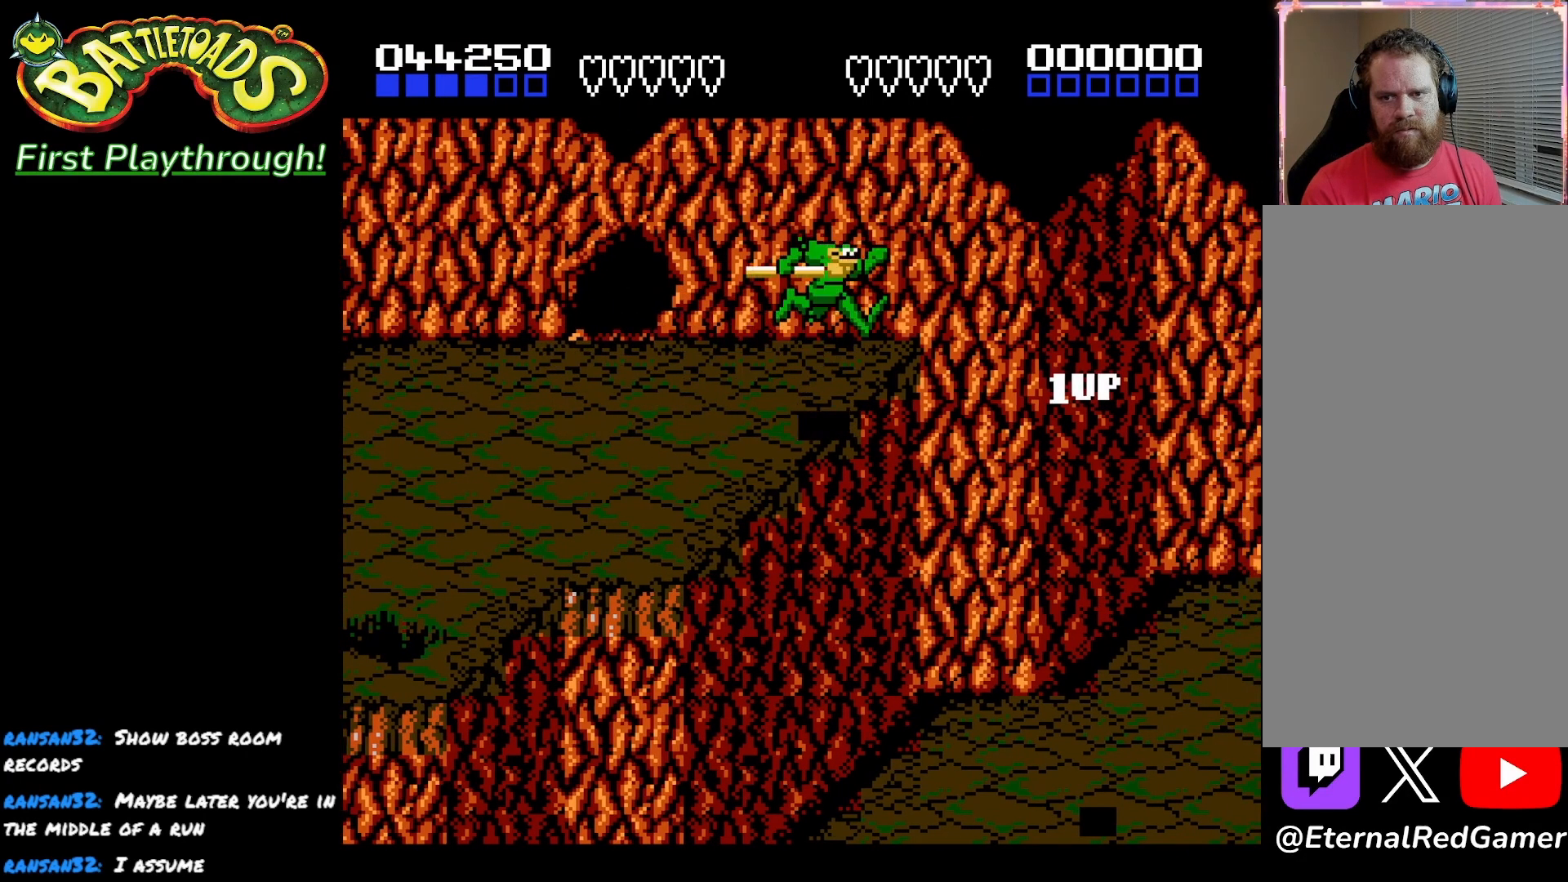
{"buttons": ["DPAD_LEFT"], "left_stick": "center", "right_stick": "center", "events": [[83, "A", "up"], [417, "DPAD_RIGHT", "up"], [467, "DPAD_LEFT", "down"]]}
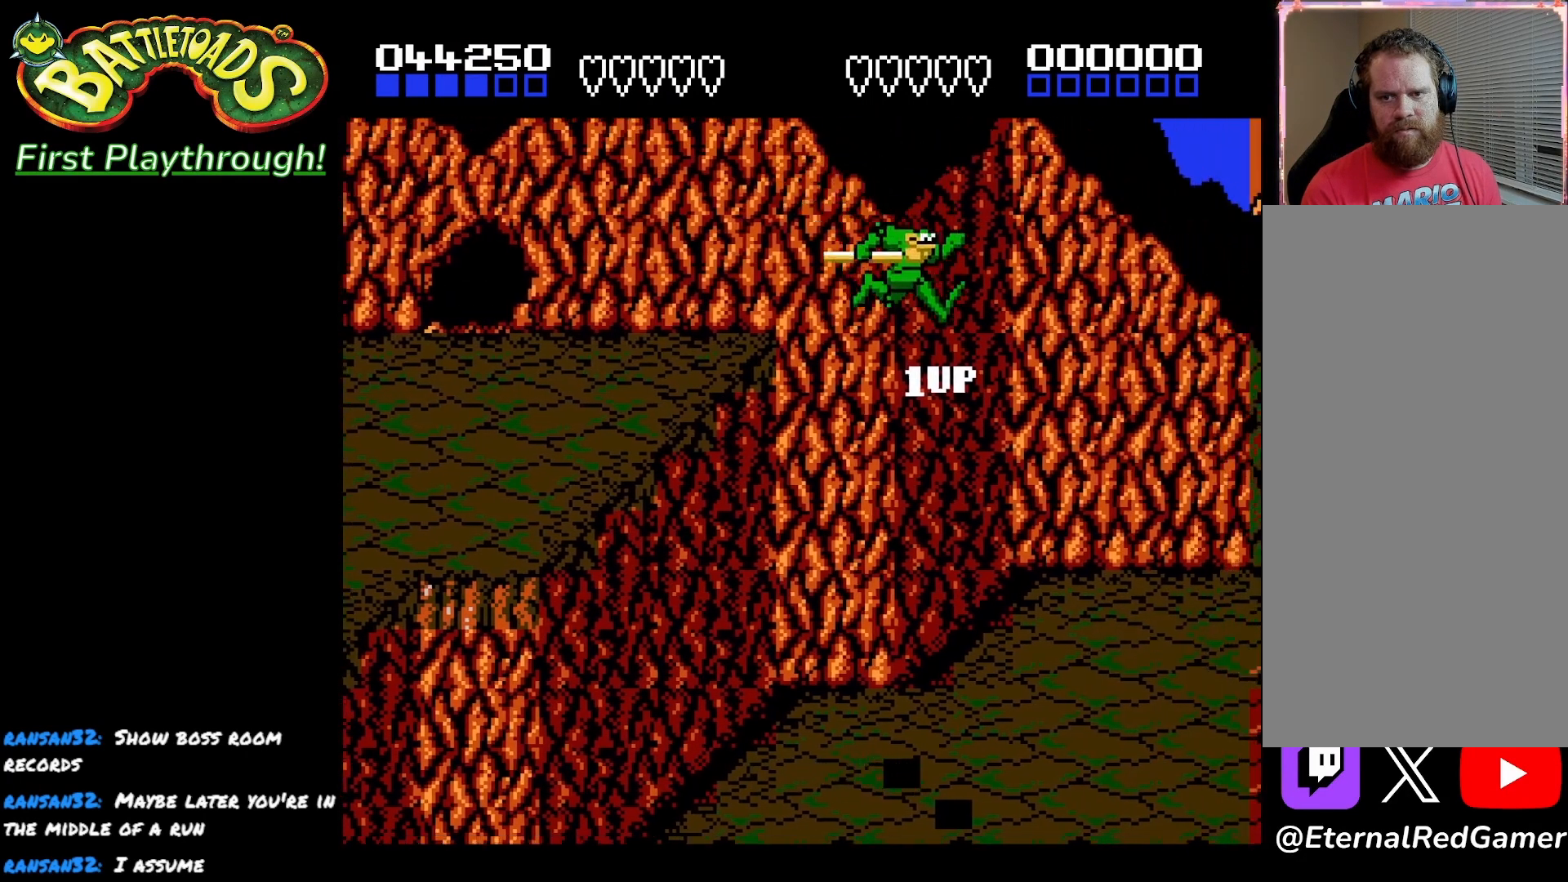
{"buttons": [], "left_stick": "center", "right_stick": "center", "events": [[150, "DPAD_LEFT", "up"]]}
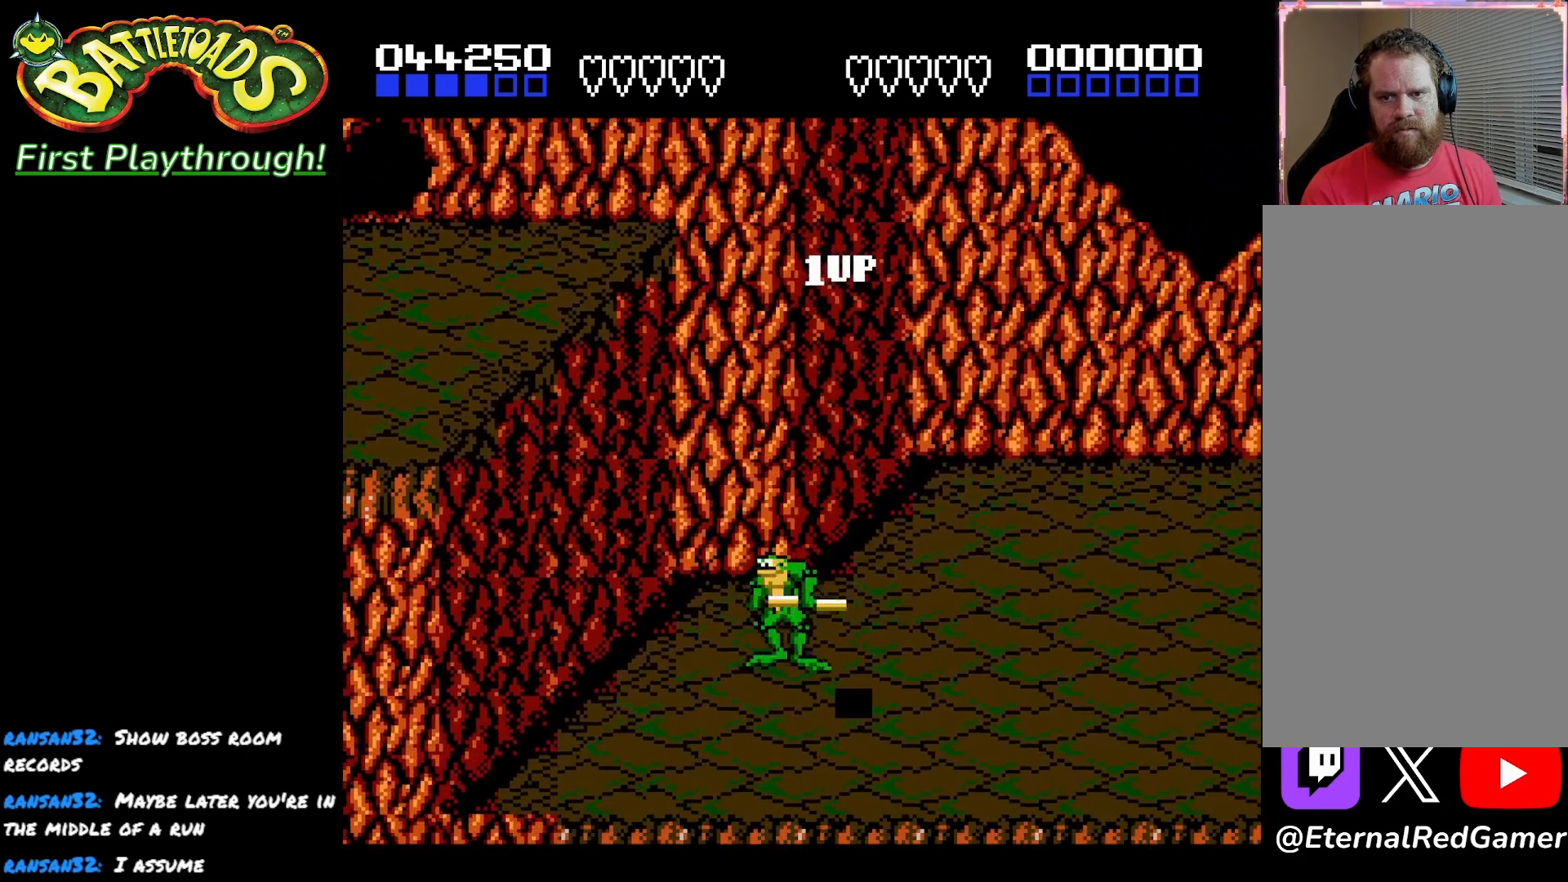
{"buttons": ["DPAD_DOWN"], "left_stick": "center", "right_stick": "center", "events": [[17, "DPAD_RIGHT", "down"], [167, "DPAD_RIGHT", "up"], [217, "DPAD_UP", "down"], [350, "DPAD_UP", "up"], [450, "DPAD_DOWN", "down"]]}
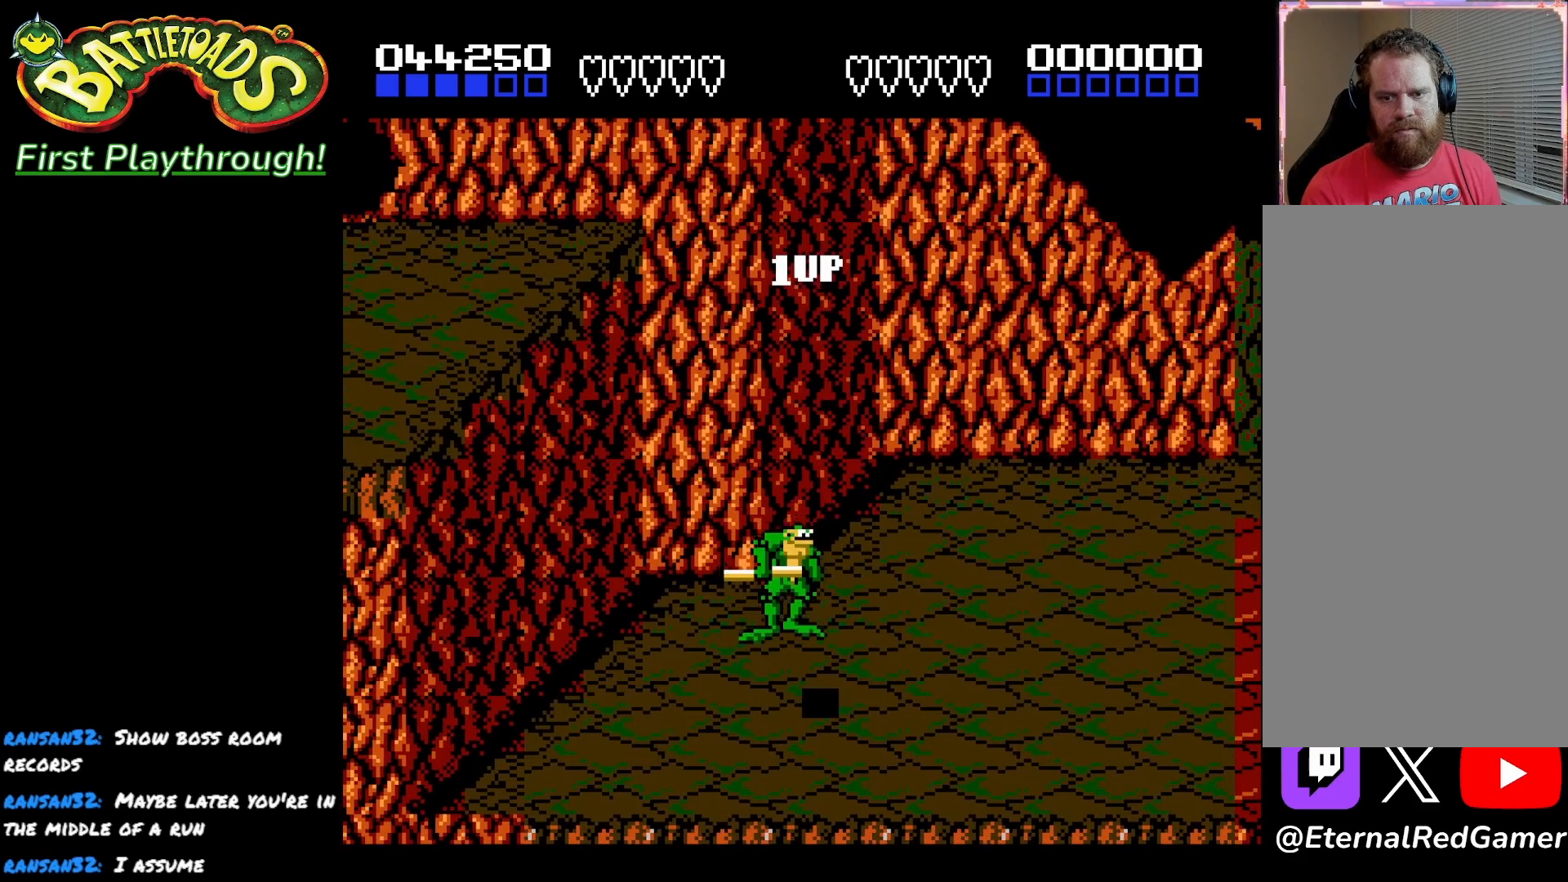
{"buttons": [], "left_stick": "center", "right_stick": "center", "events": [[283, "DPAD_DOWN", "up"], [367, "DPAD_RIGHT", "down"], [417, "DPAD_RIGHT", "up"]]}
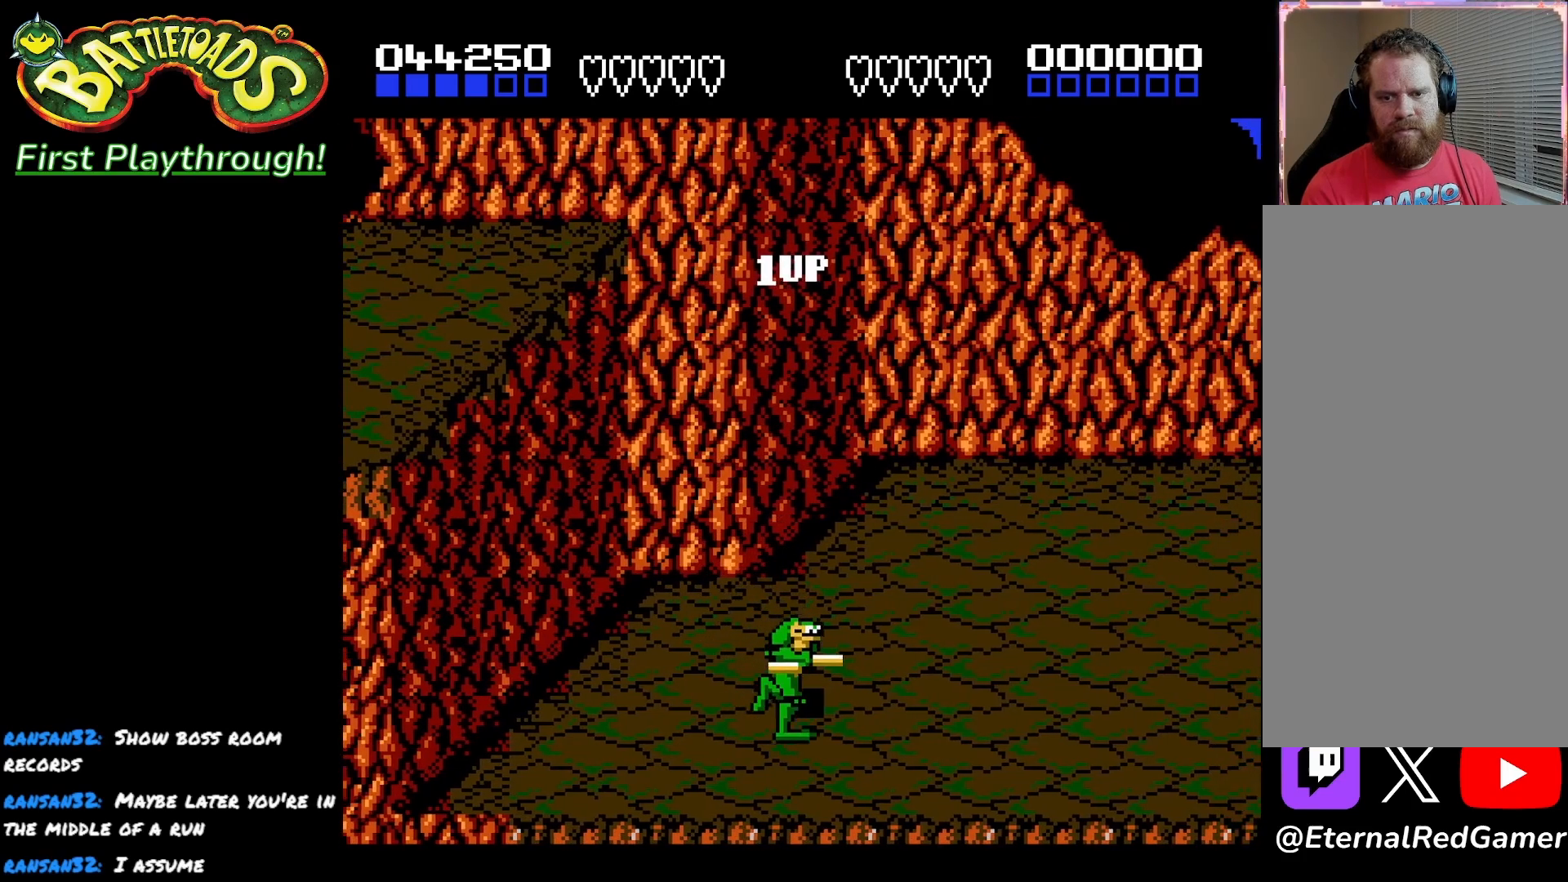
{"buttons": ["A", "X"], "left_stick": "center", "right_stick": "center", "events": [[67, "A", "down"], [483, "X", "down"]]}
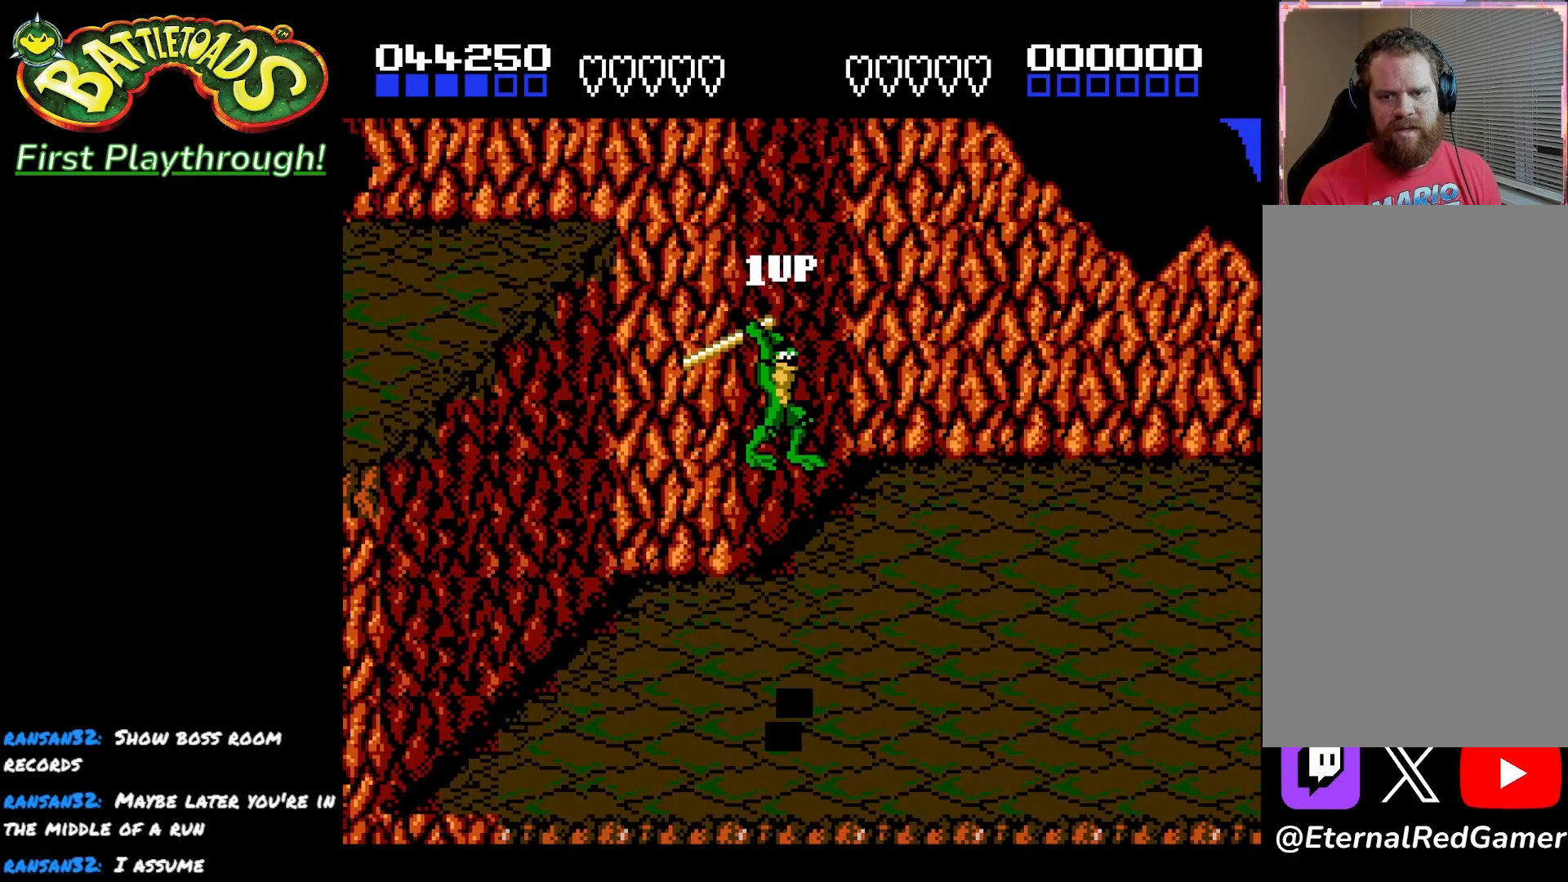
{"buttons": [], "left_stick": "center", "right_stick": "center", "events": [[233, "A", "up"], [233, "X", "up"]]}
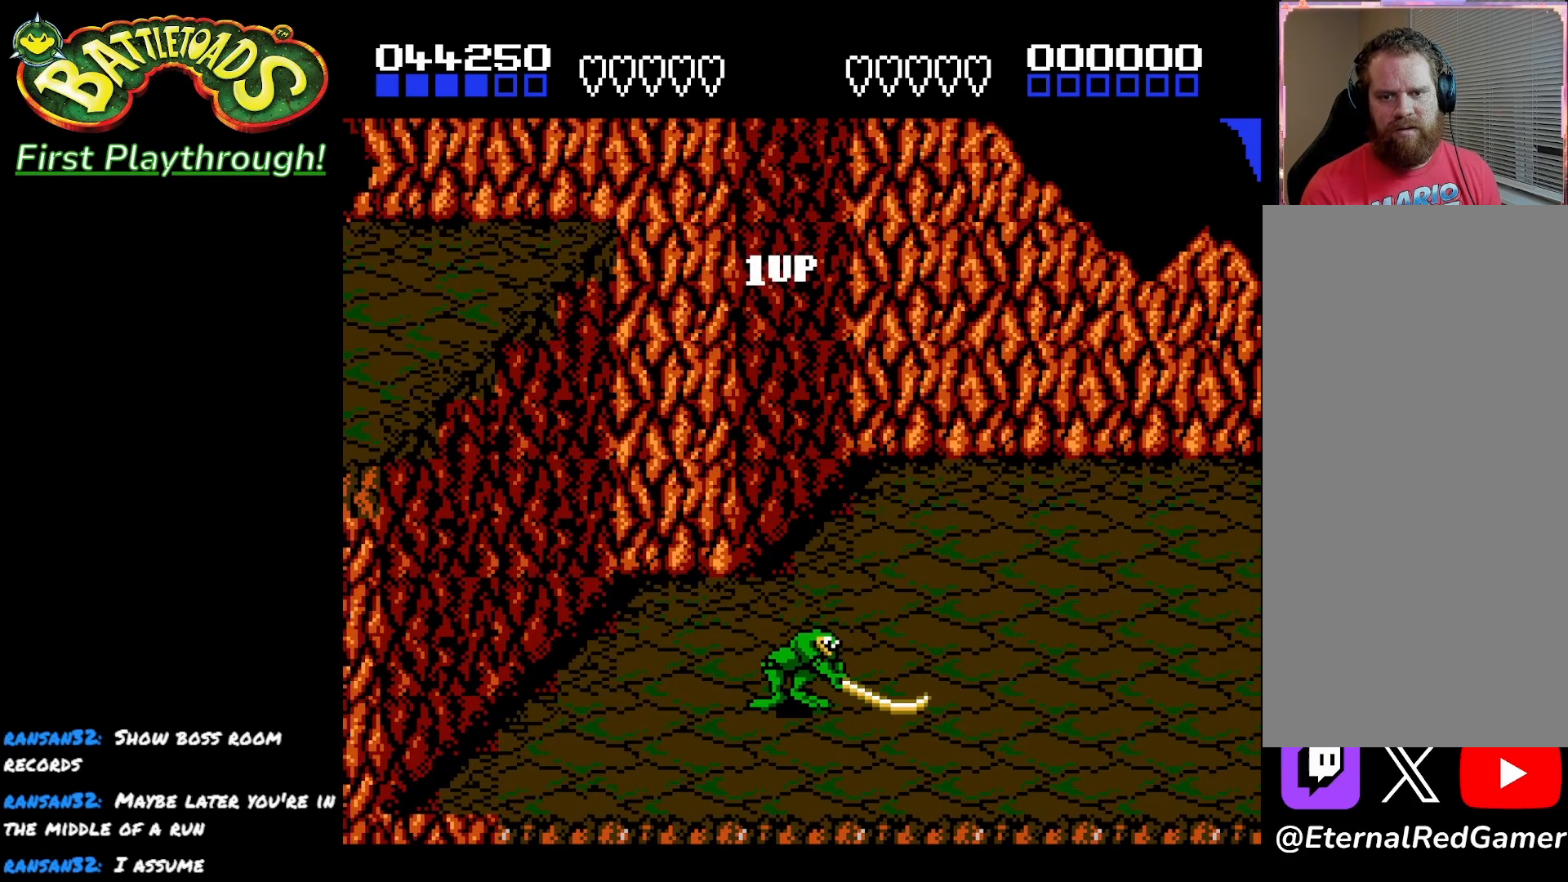
{"buttons": ["A"], "left_stick": "center", "right_stick": "center", "events": [[133, "A", "down"]]}
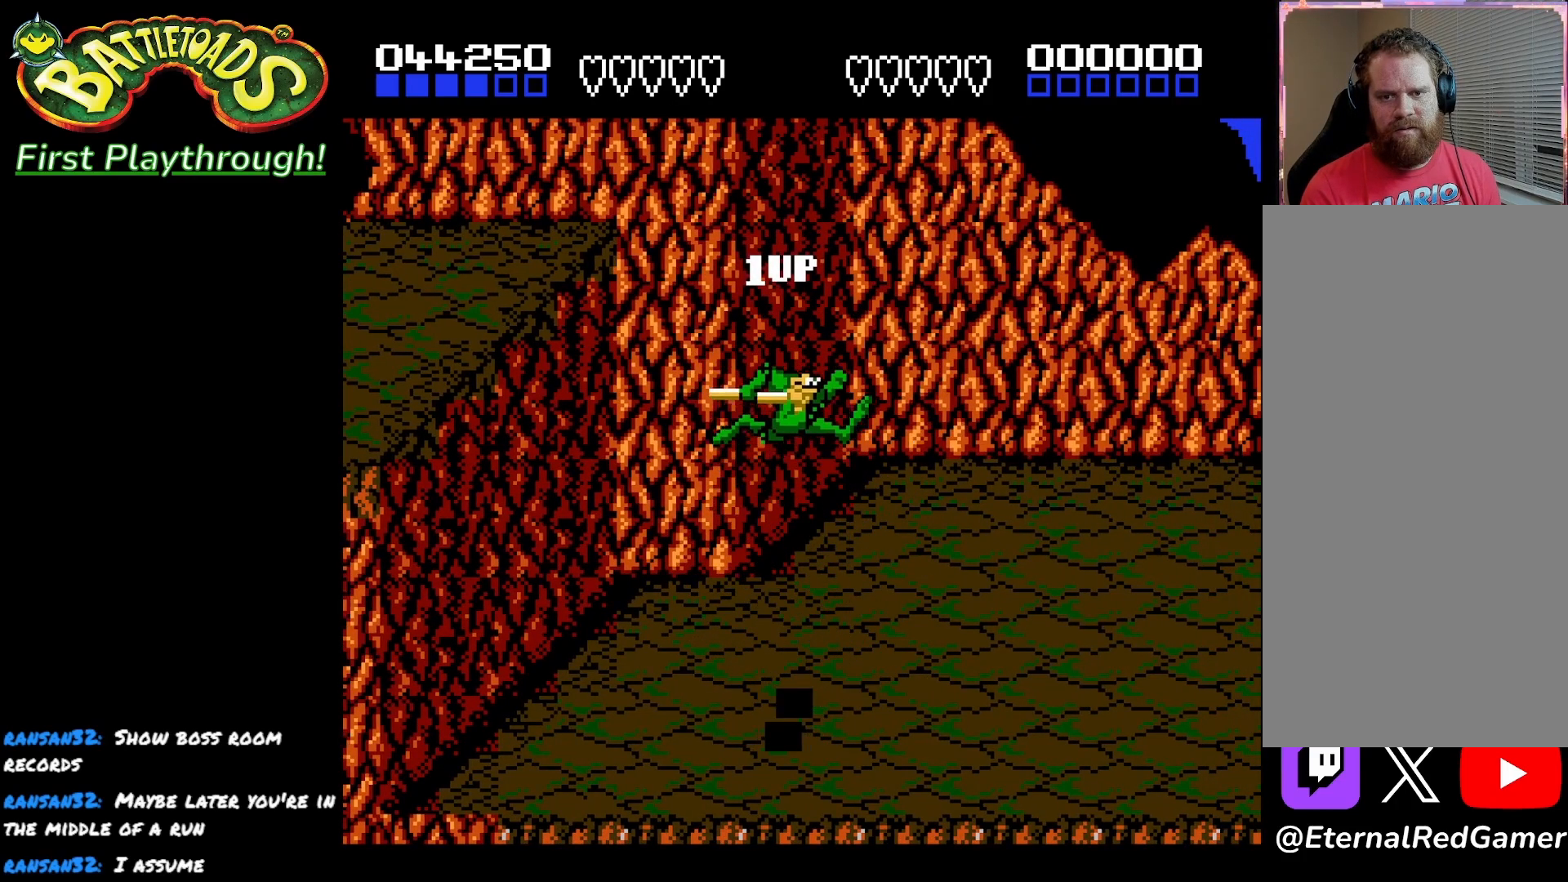
{"buttons": [], "left_stick": "center", "right_stick": "center", "events": [[50, "X", "down"], [317, "X", "up"], [350, "A", "up"]]}
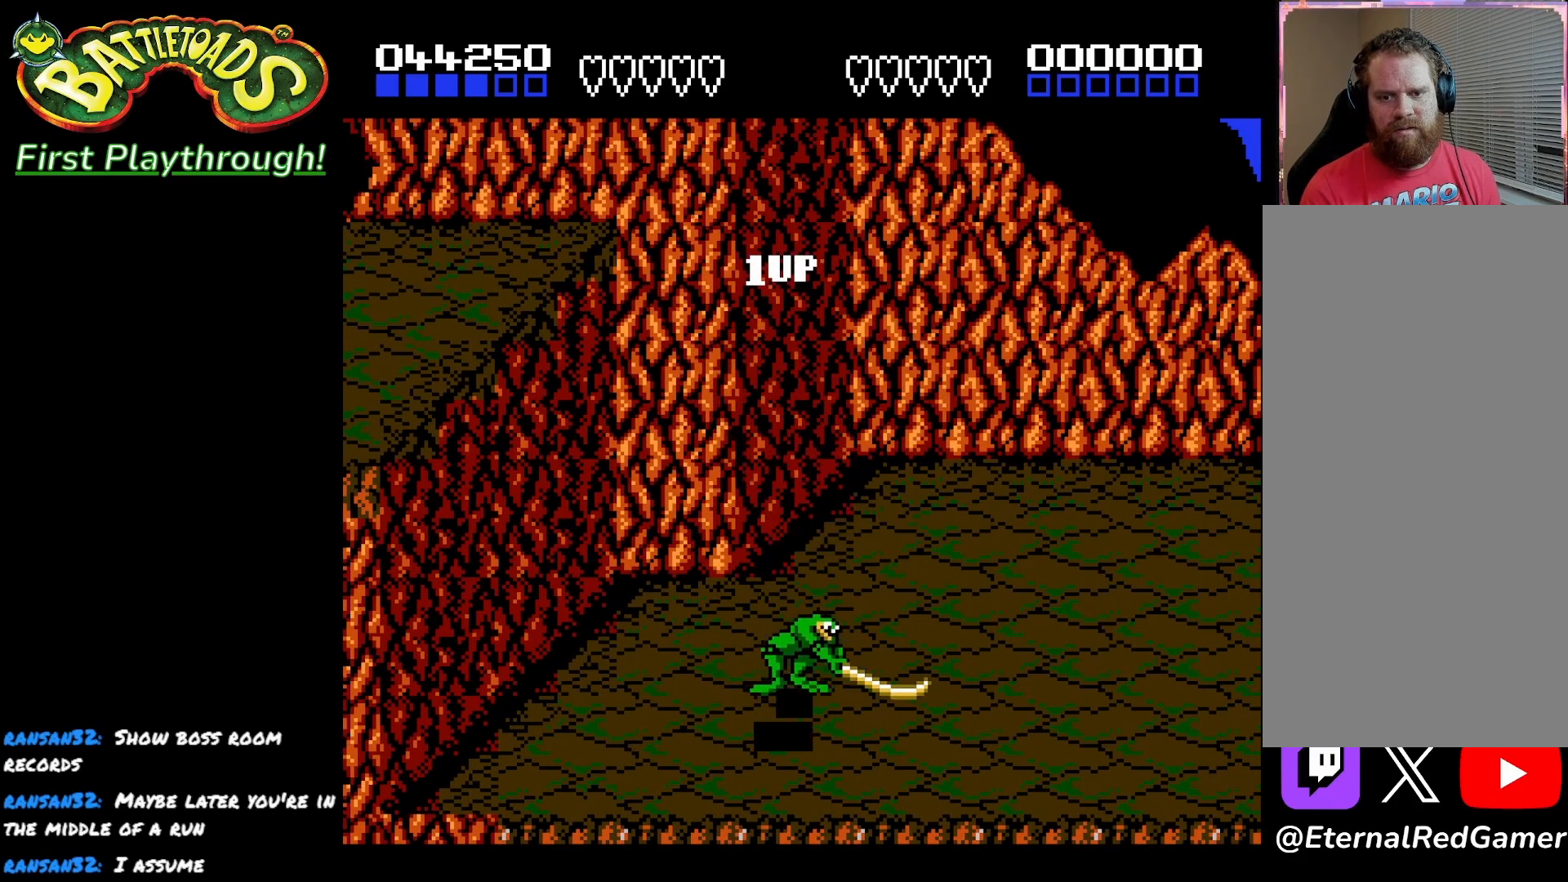
{"buttons": ["DPAD_UP"], "left_stick": "center", "right_stick": "center", "events": [[50, "DPAD_UP", "down"], [167, "DPAD_UP", "up"], [467, "DPAD_UP", "down"]]}
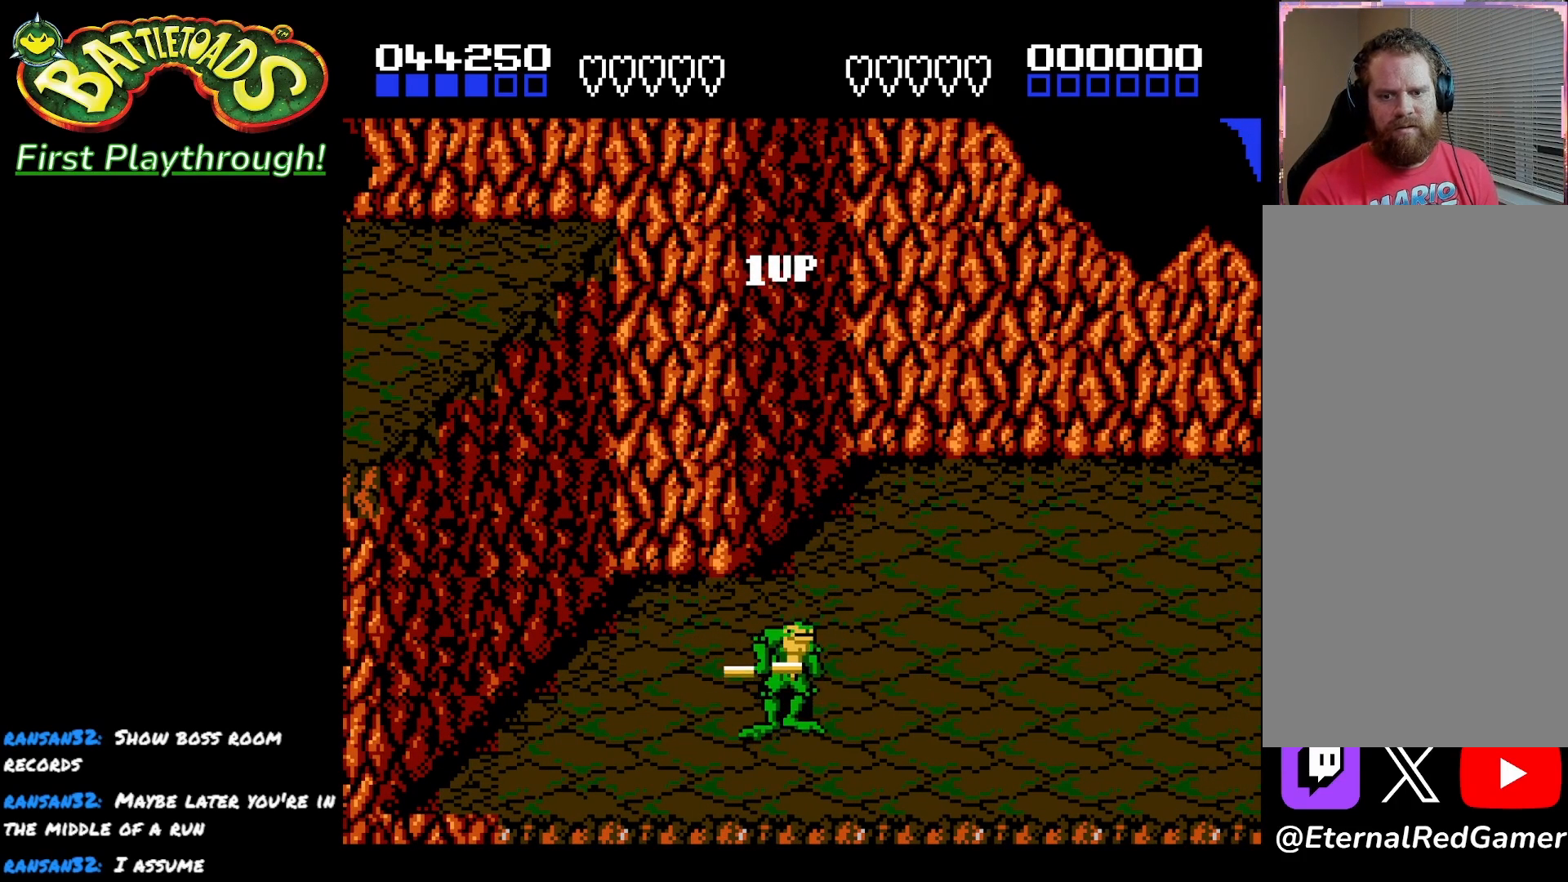
{"buttons": ["A"], "left_stick": "center", "right_stick": "center", "events": [[117, "DPAD_UP", "up"], [317, "A", "down"]]}
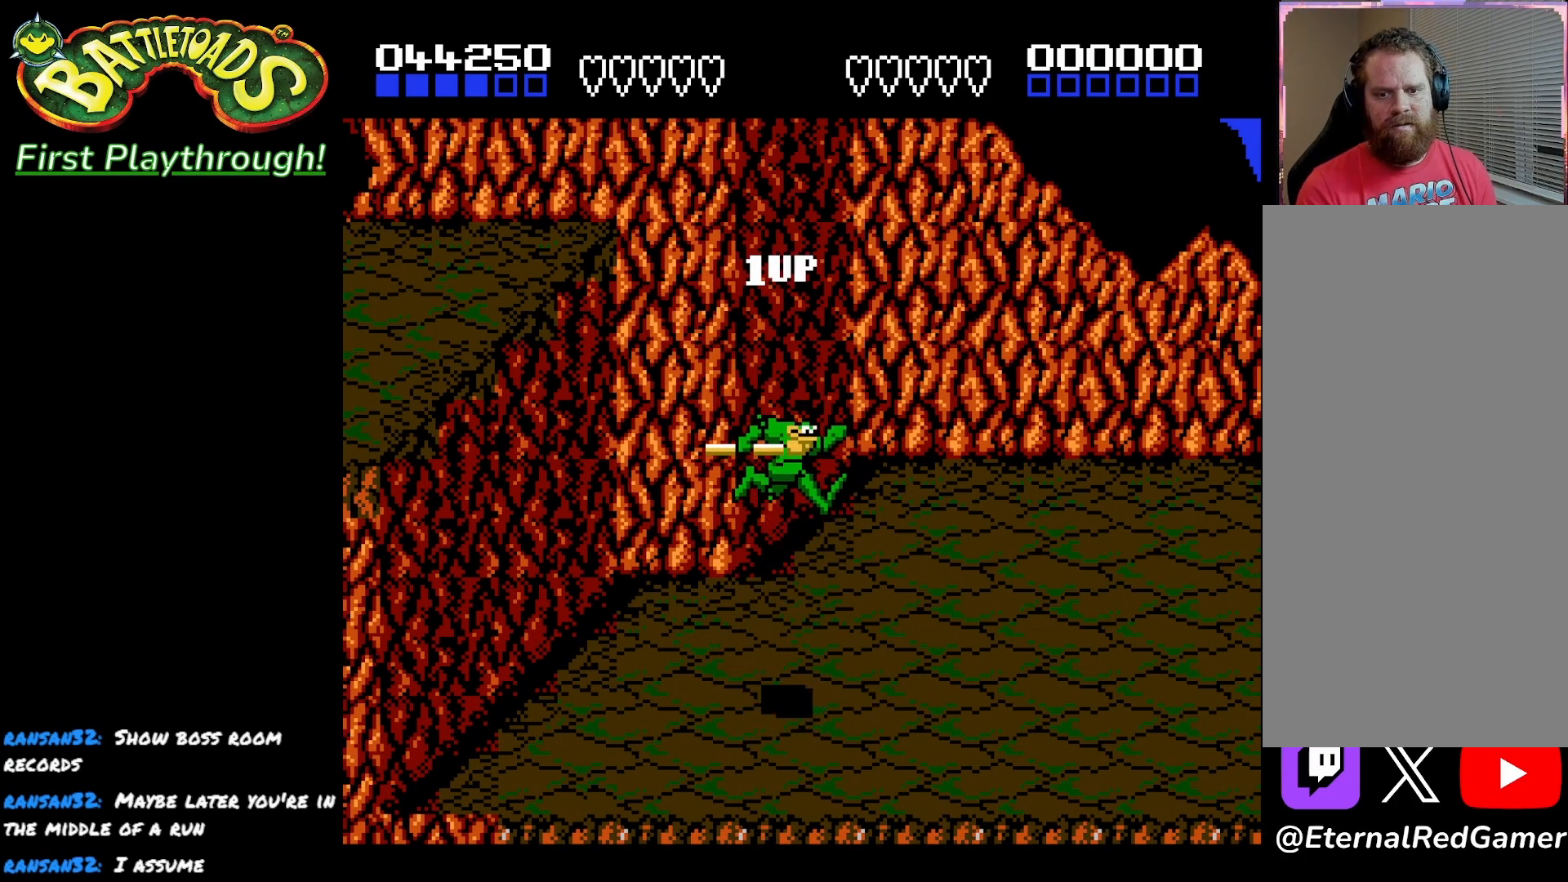
{"buttons": ["A", "X"], "left_stick": "center", "right_stick": "center", "events": [[317, "X", "down"]]}
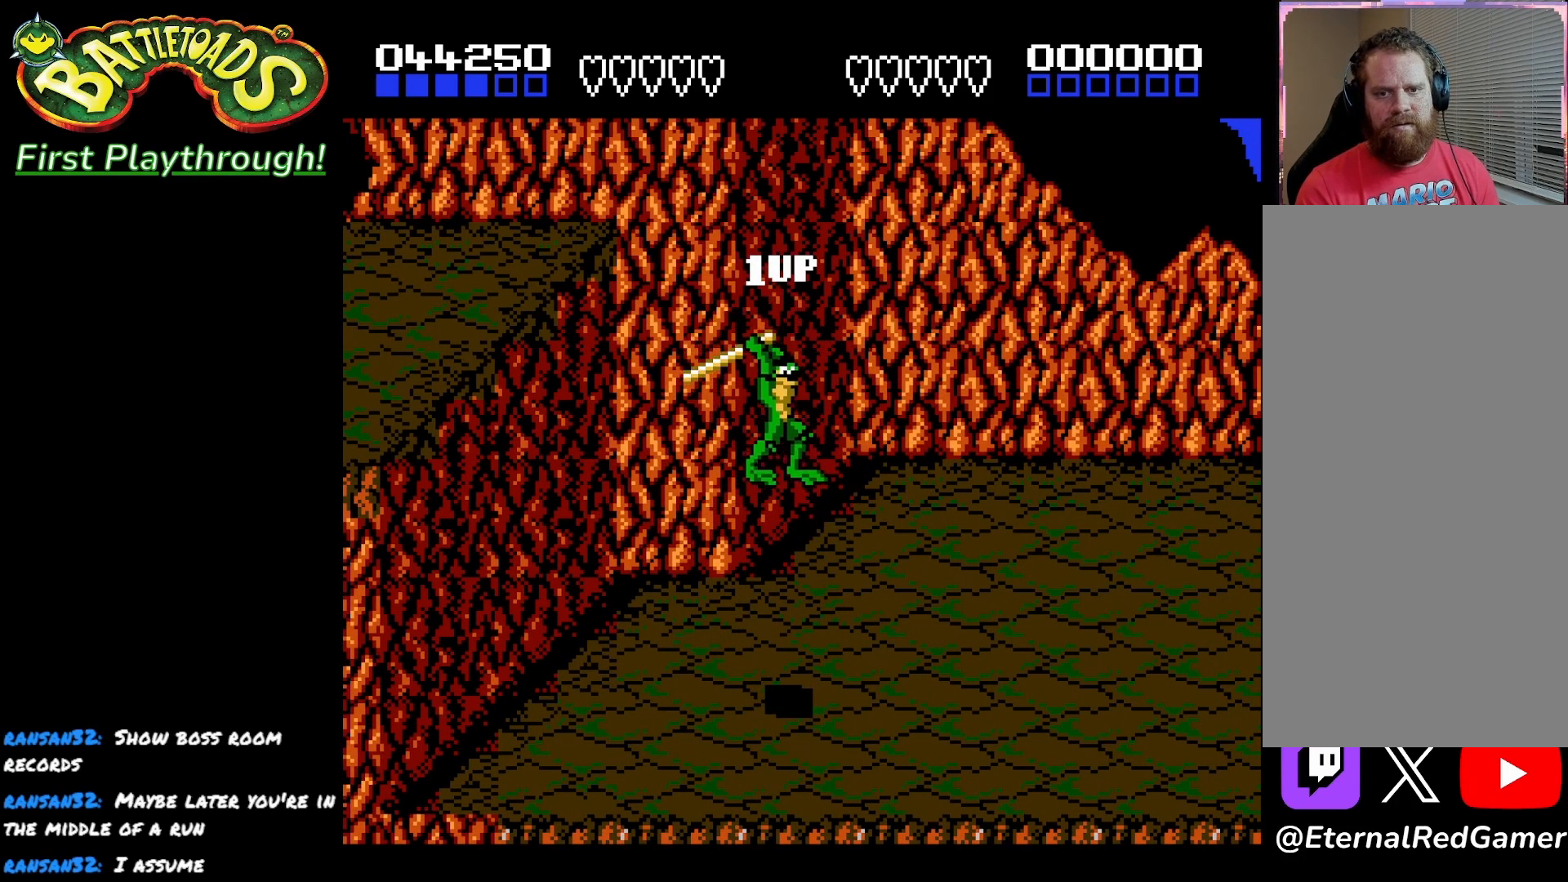
{"buttons": ["DPAD_LEFT"], "left_stick": "center", "right_stick": "center", "events": [[17, "X", "up"], [33, "A", "up"], [167, "DPAD_LEFT", "down"]]}
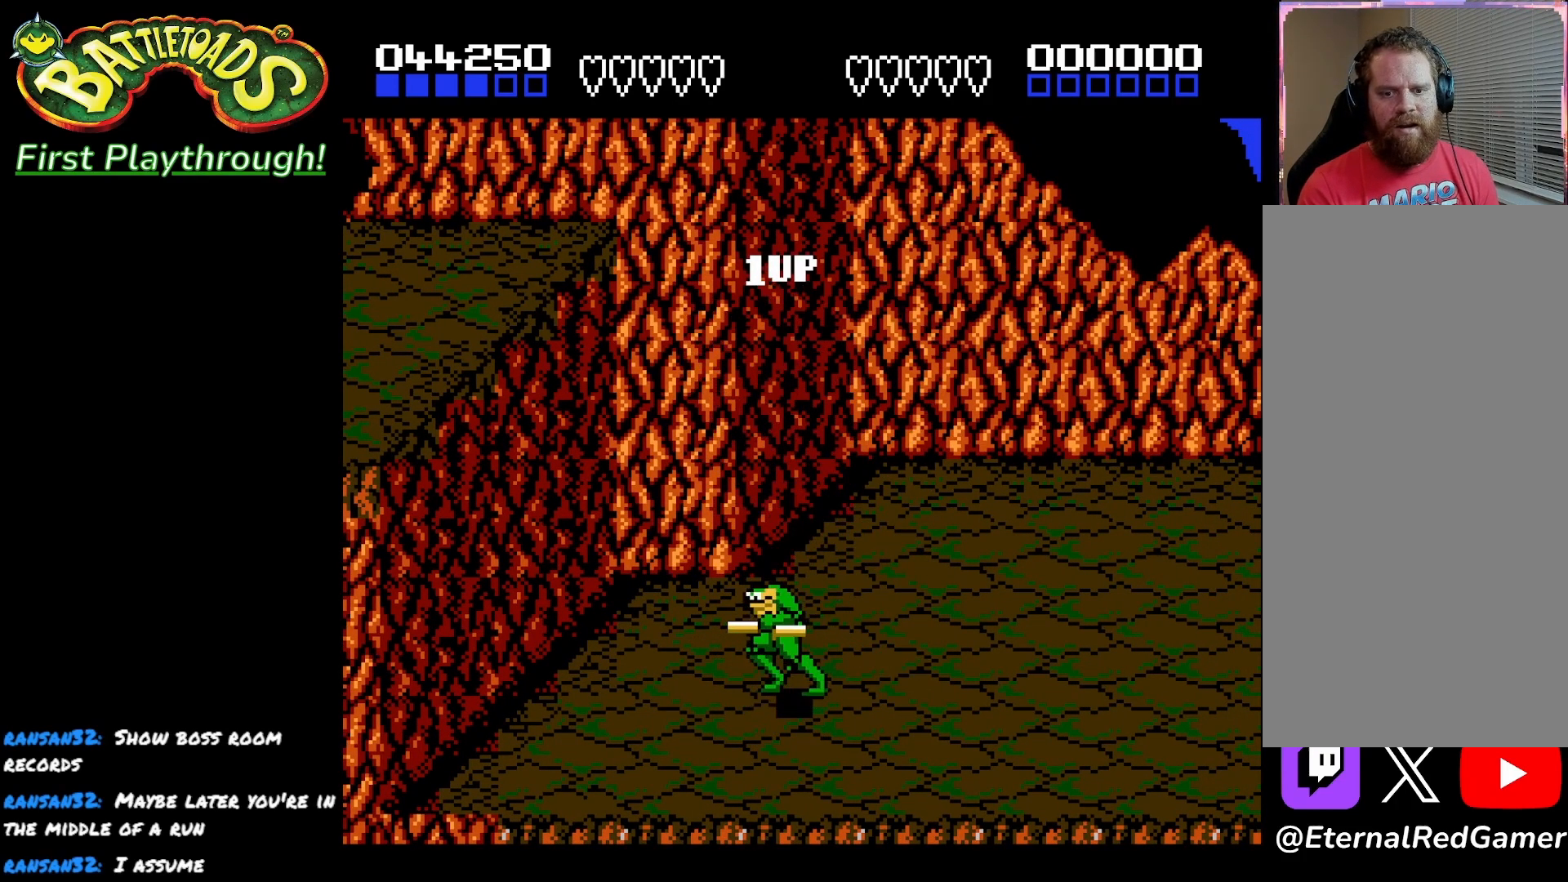
{"buttons": ["A", "DPAD_LEFT"], "left_stick": "center", "right_stick": "center", "events": [[200, "A", "down"]]}
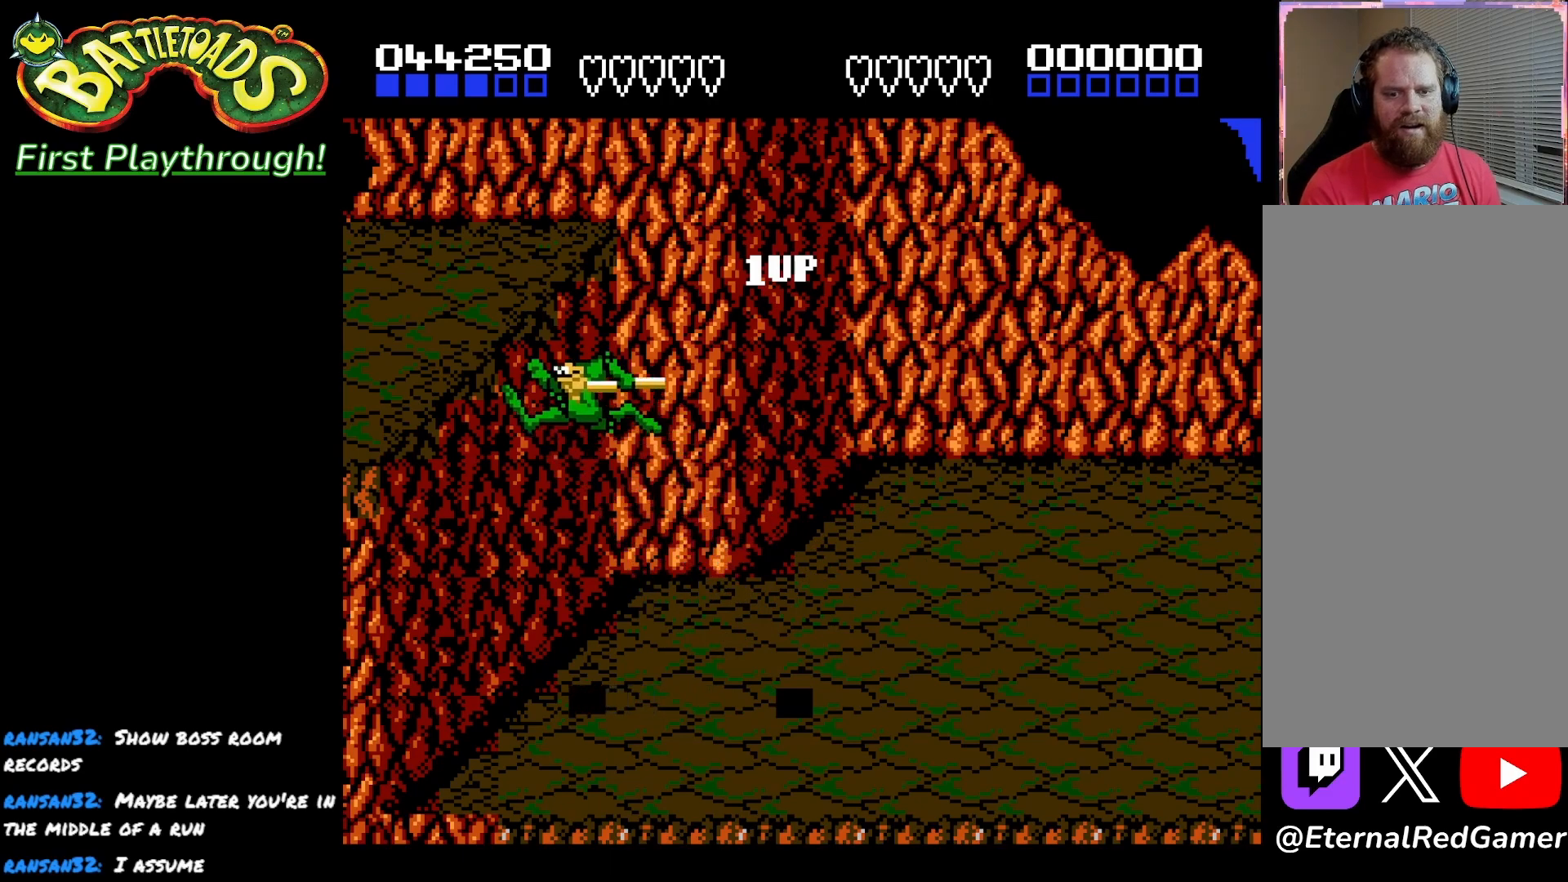
{"buttons": ["A", "DPAD_LEFT"], "left_stick": "center", "right_stick": "center", "events": [[133, "X", "down"], [450, "X", "up"]]}
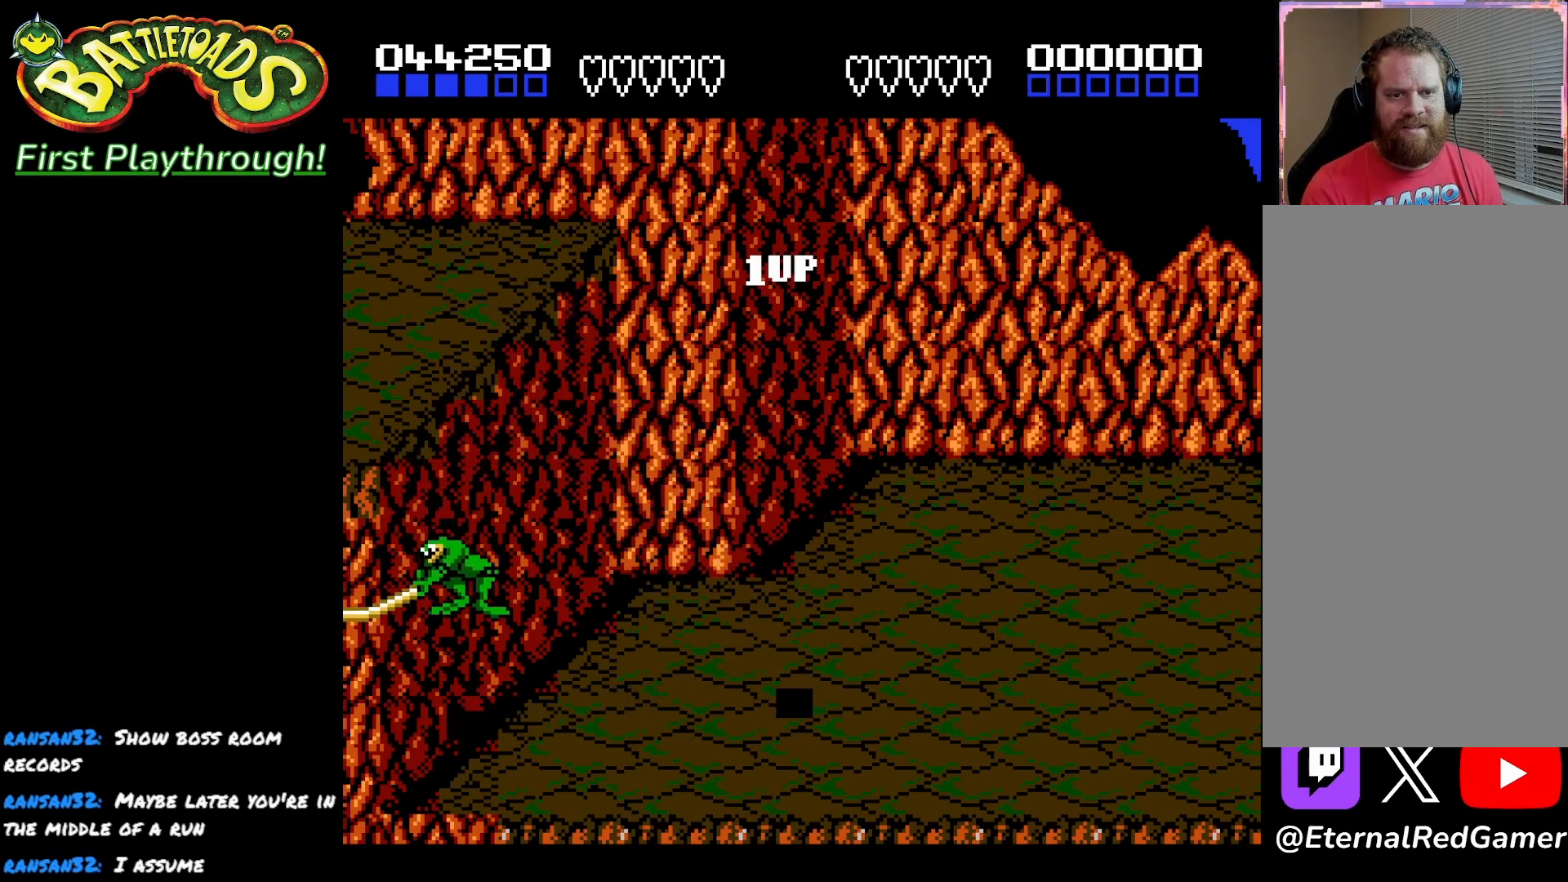
{"buttons": ["A", "DPAD_UP", "DPAD_LEFT"], "left_stick": "center", "right_stick": "center", "events": [[17, "A", "up"], [267, "A", "down"], [267, "DPAD_UP", "down"]]}
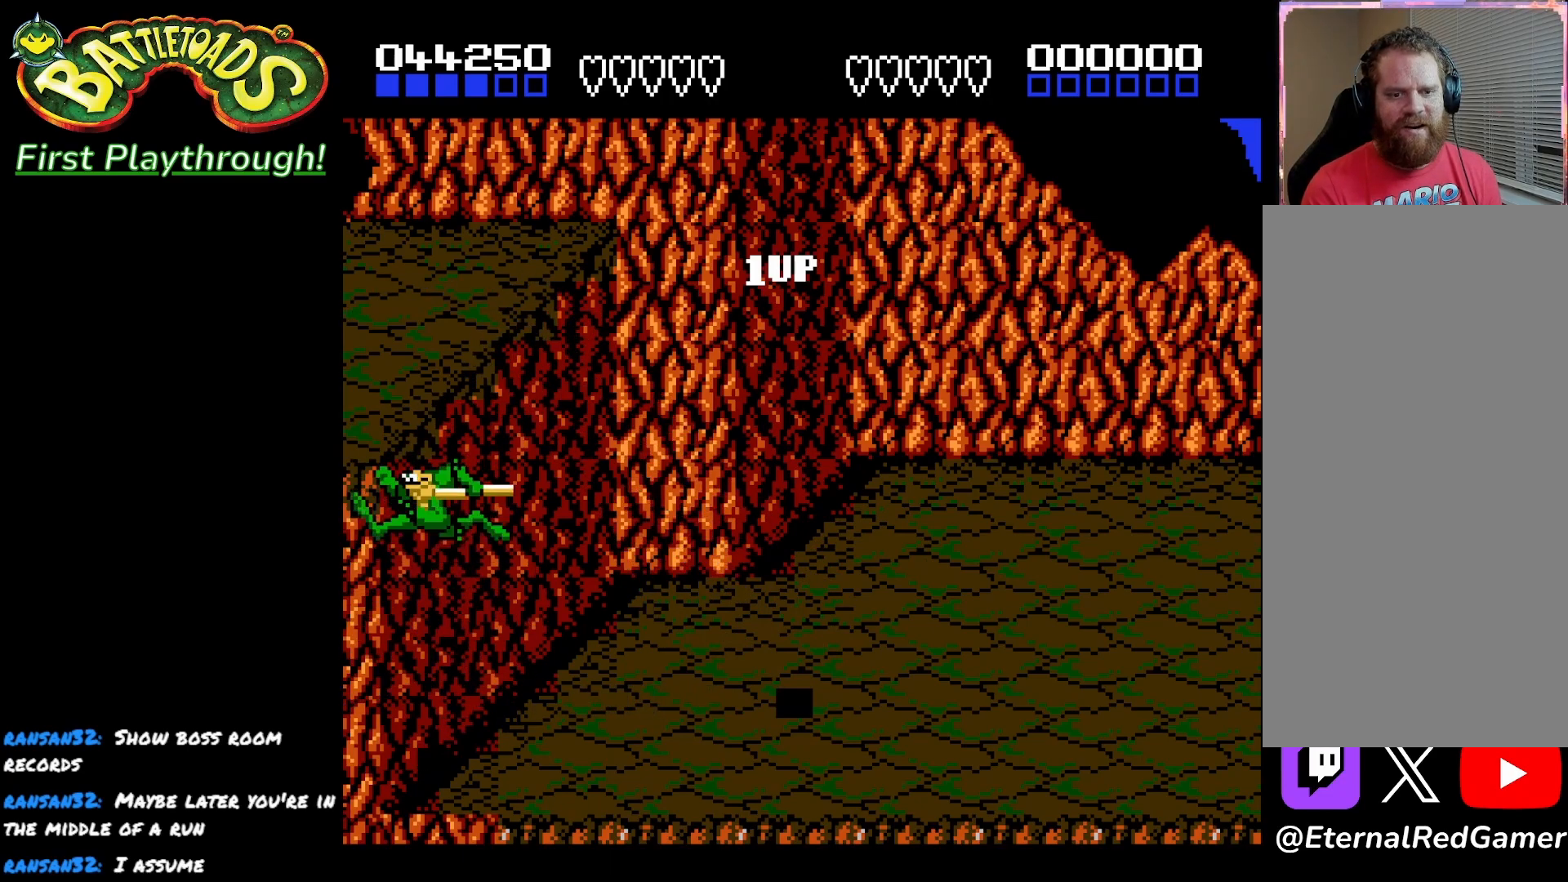
{"buttons": ["A", "DPAD_RIGHT"], "left_stick": "center", "right_stick": "center", "events": [[250, "X", "down"], [350, "DPAD_LEFT", "up"], [417, "DPAD_RIGHT", "down"], [433, "DPAD_UP", "up"], [483, "X", "up"]]}
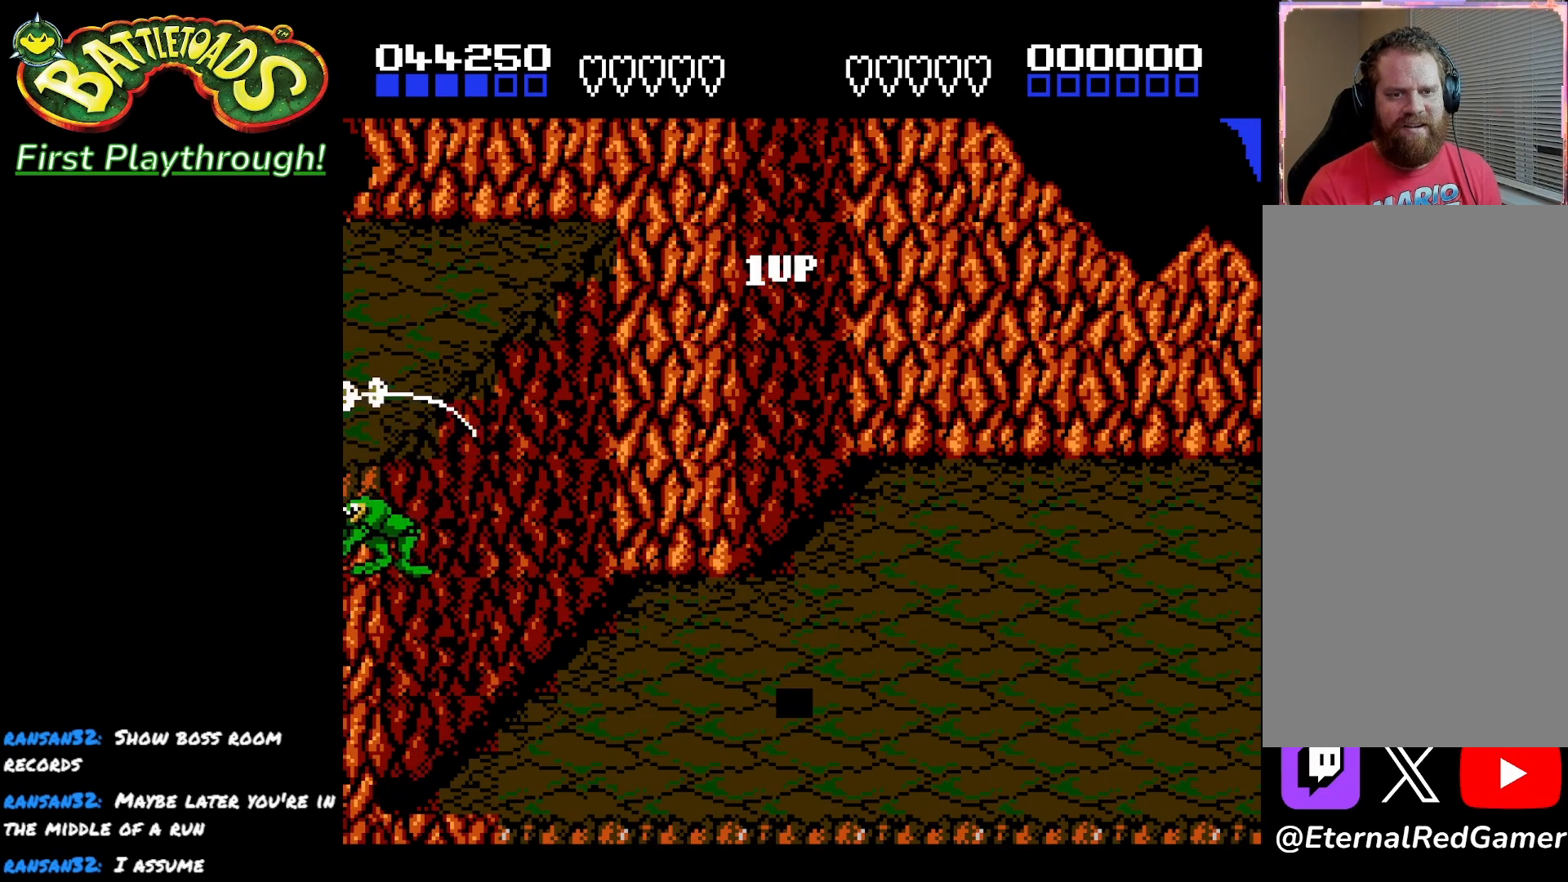
{"buttons": ["DPAD_RIGHT"], "left_stick": "center", "right_stick": "center", "events": [[17, "A", "up"]]}
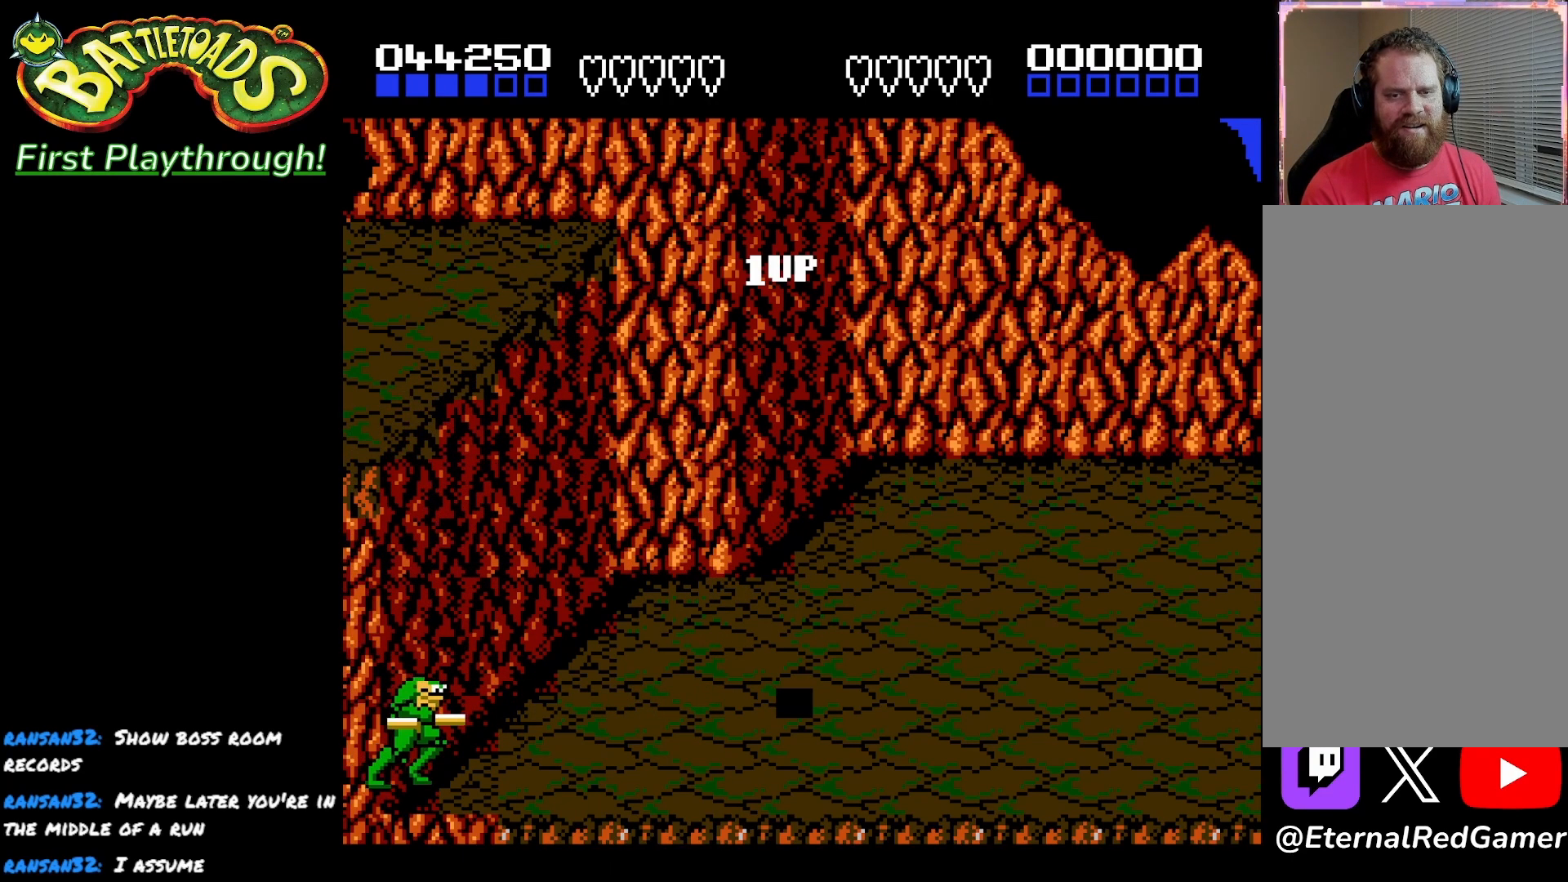
{"buttons": ["DPAD_RIGHT"], "left_stick": "center", "right_stick": "center", "events": []}
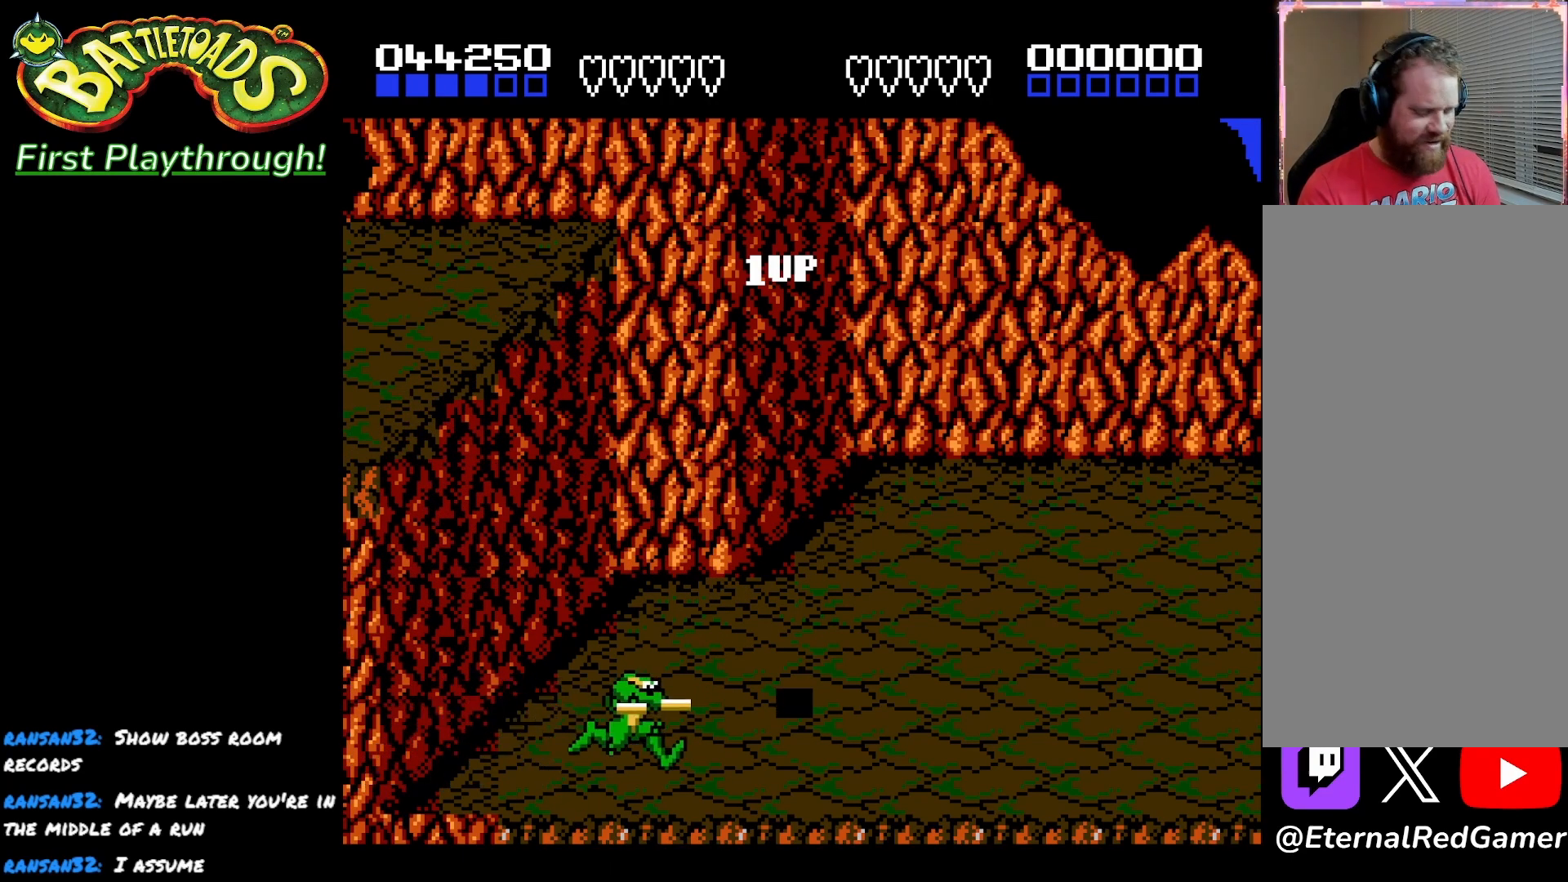
{"buttons": ["DPAD_RIGHT"], "left_stick": "center", "right_stick": "center", "events": []}
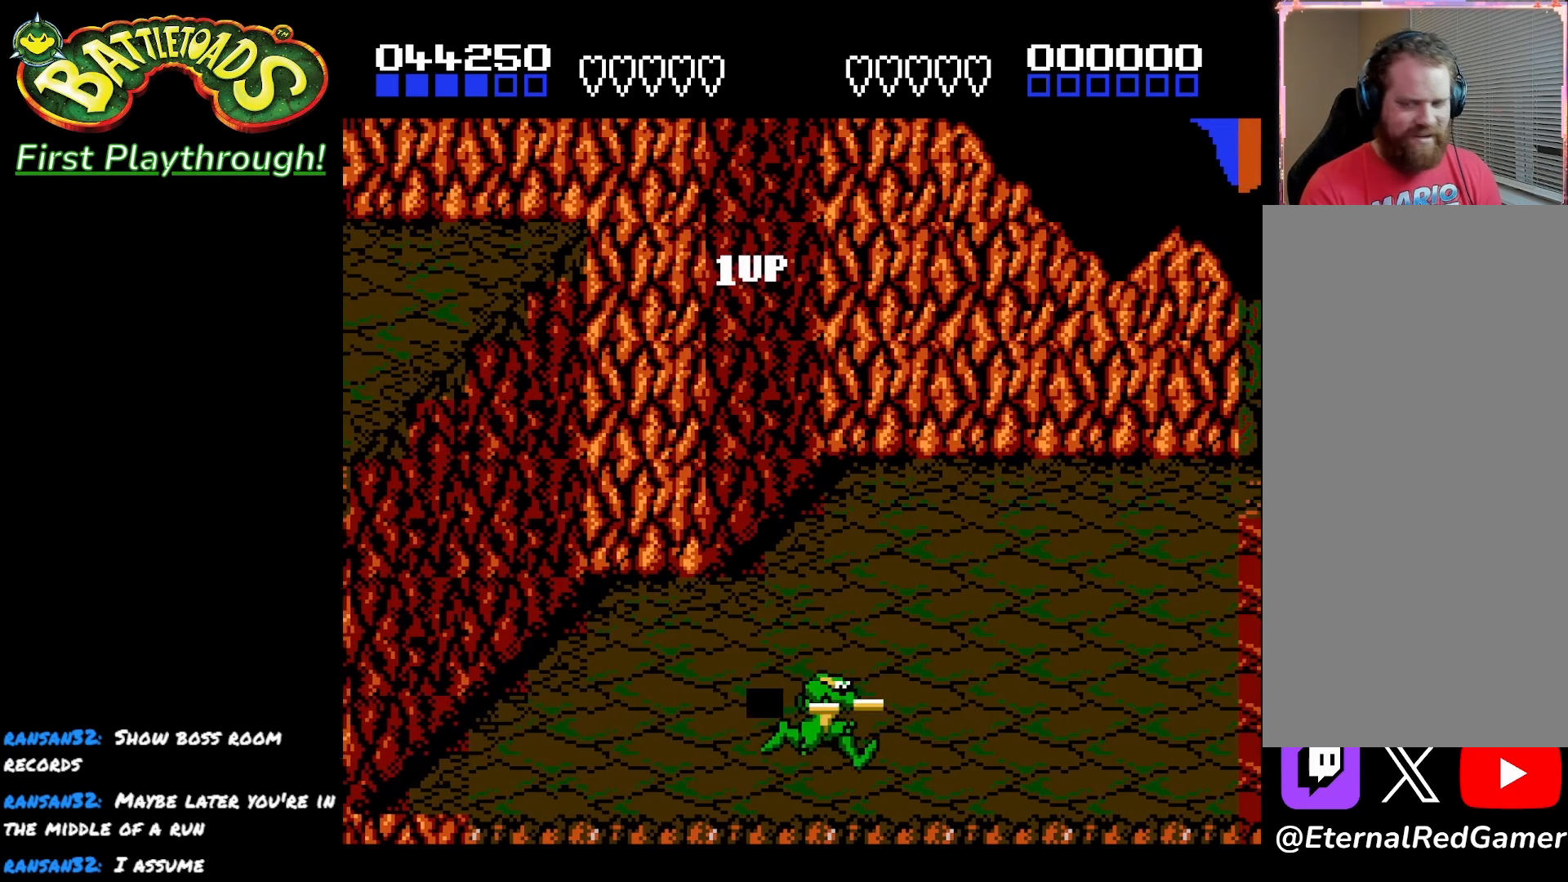
{"buttons": ["DPAD_RIGHT"], "left_stick": "center", "right_stick": "center", "events": [[167, "DPAD_UP", "down"], [500, "DPAD_UP", "up"]]}
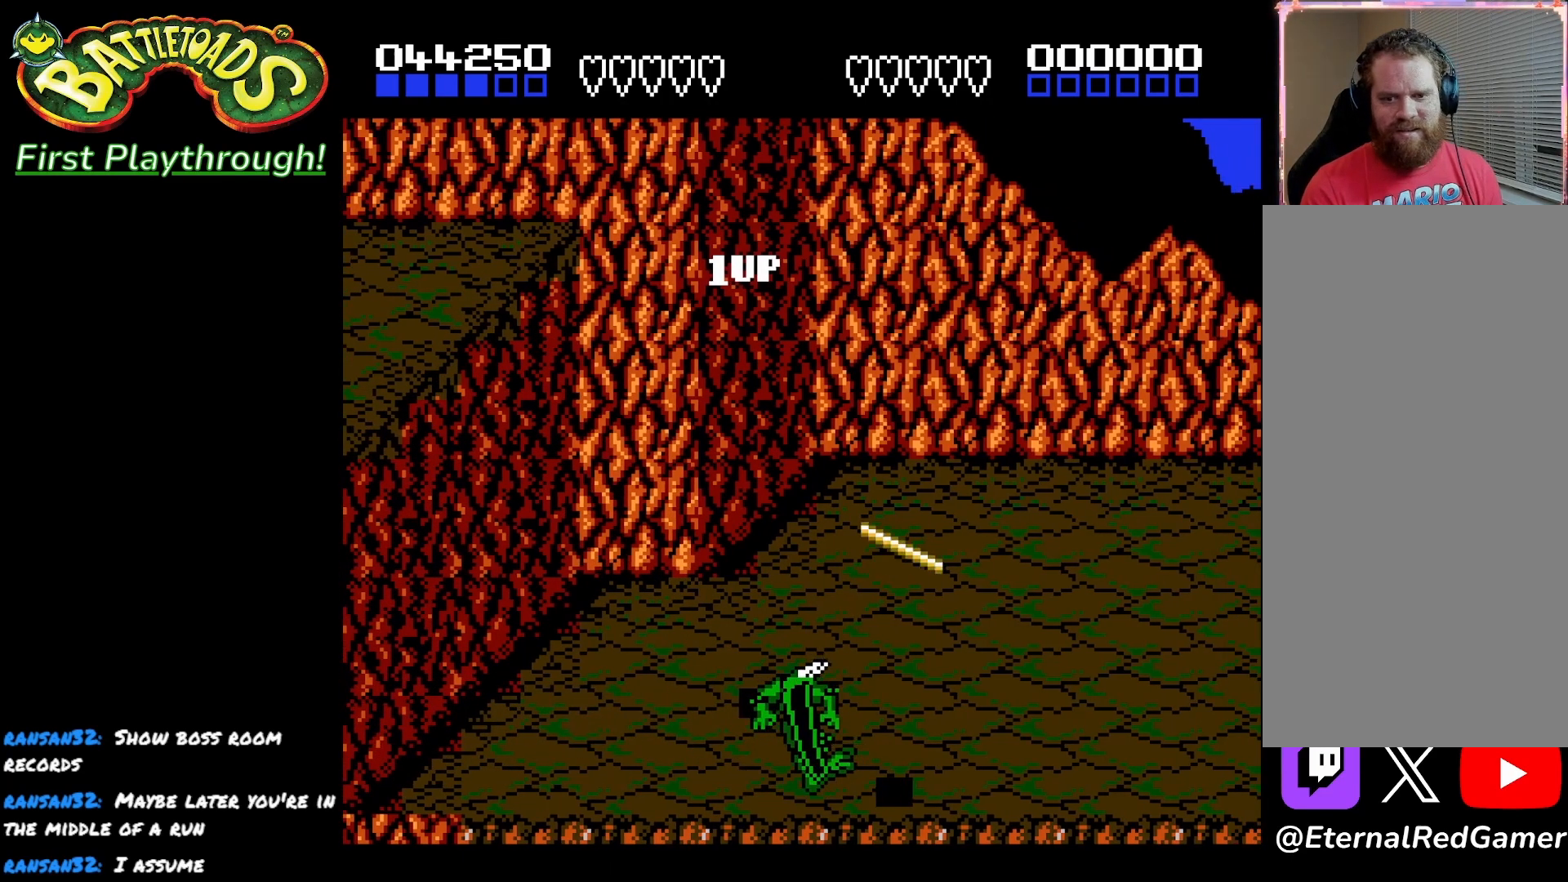
{"buttons": [], "left_stick": "center", "right_stick": "center", "events": [[200, "DPAD_RIGHT", "up"]]}
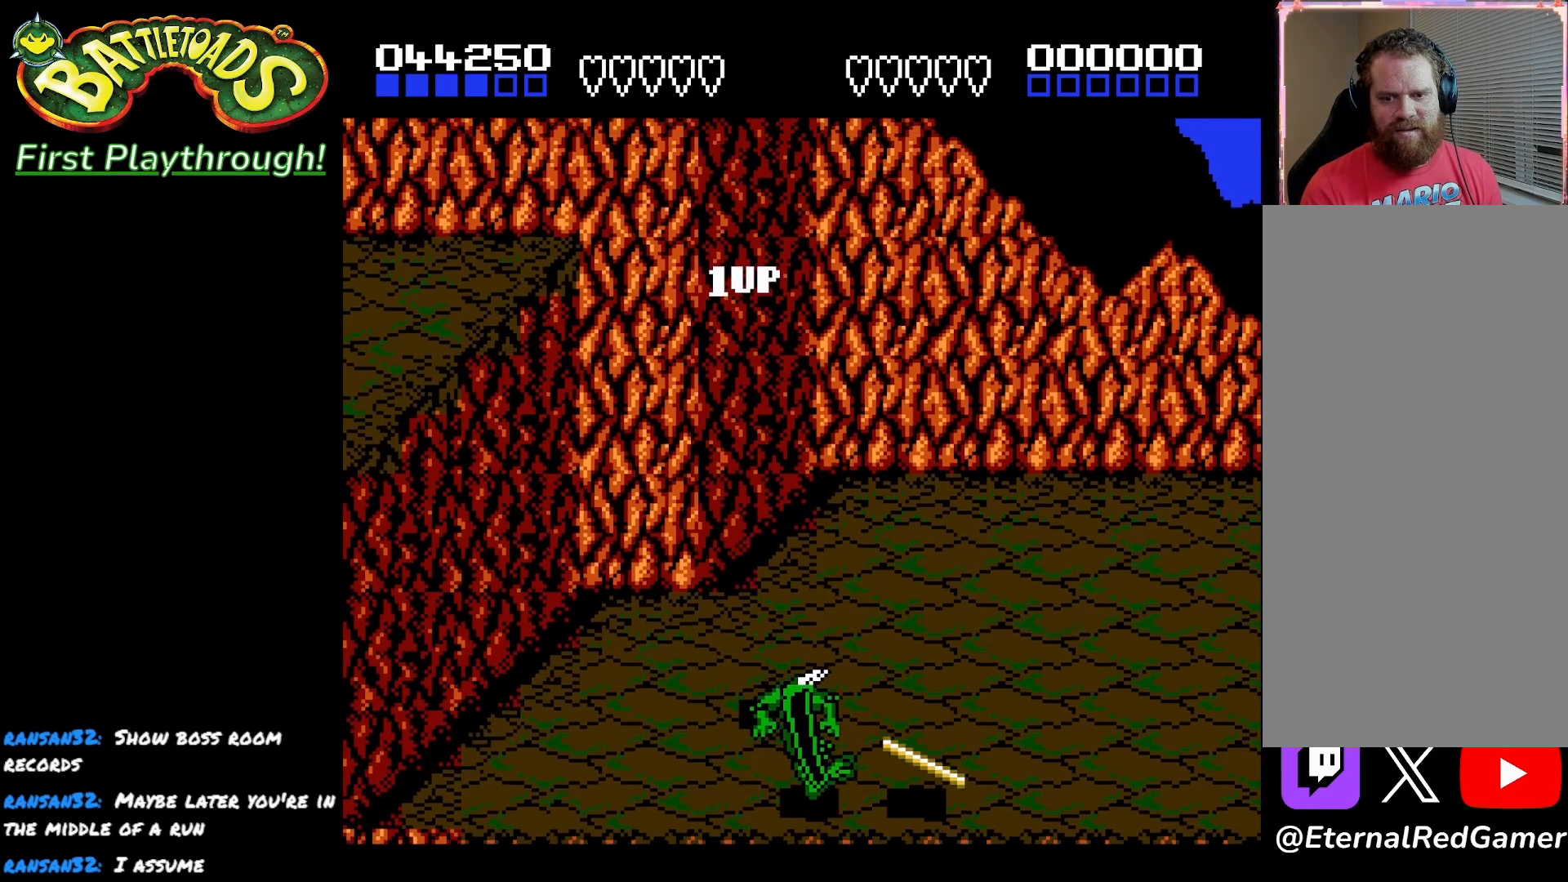
{"buttons": ["A"], "left_stick": "center", "right_stick": "center", "events": [[33, "A", "down"], [133, "A", "up"], [450, "A", "down"]]}